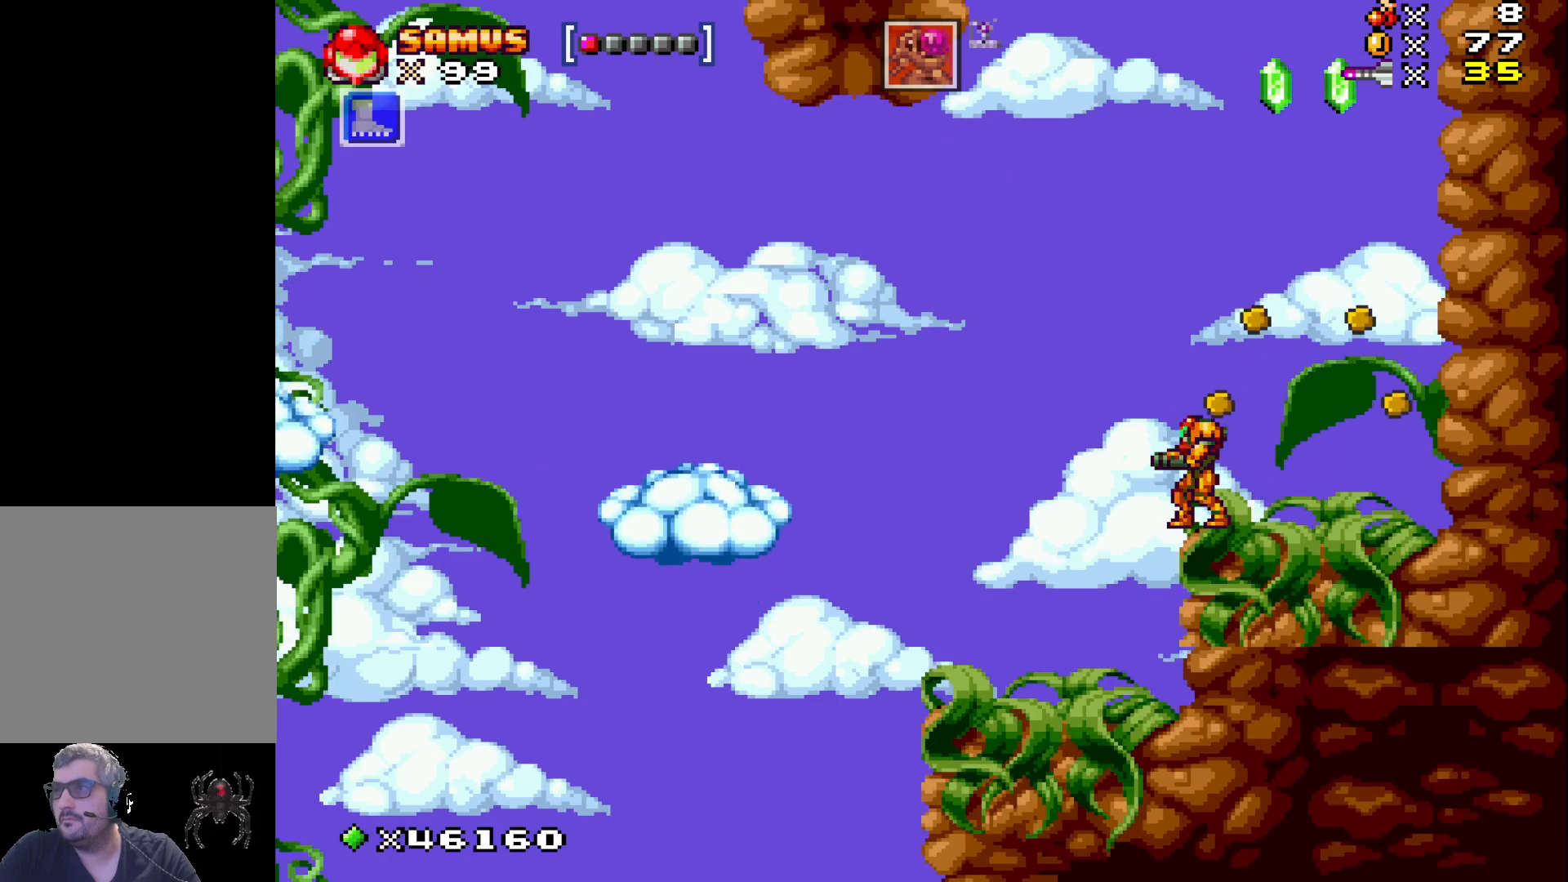
Gameplay with a controller (Xbox layout); each line is a JSON object with the inputs held at the frame after it. "events" lists button and stick changes between this image and that frame as [ms after this image, input, new state], when the widget could be followed in between. Not read: left_stick right_stick.
{"buttons": ["A", "X", "DPAD_RIGHT"], "events": [[333, "A", "down"], [417, "DPAD_RIGHT", "down"]]}
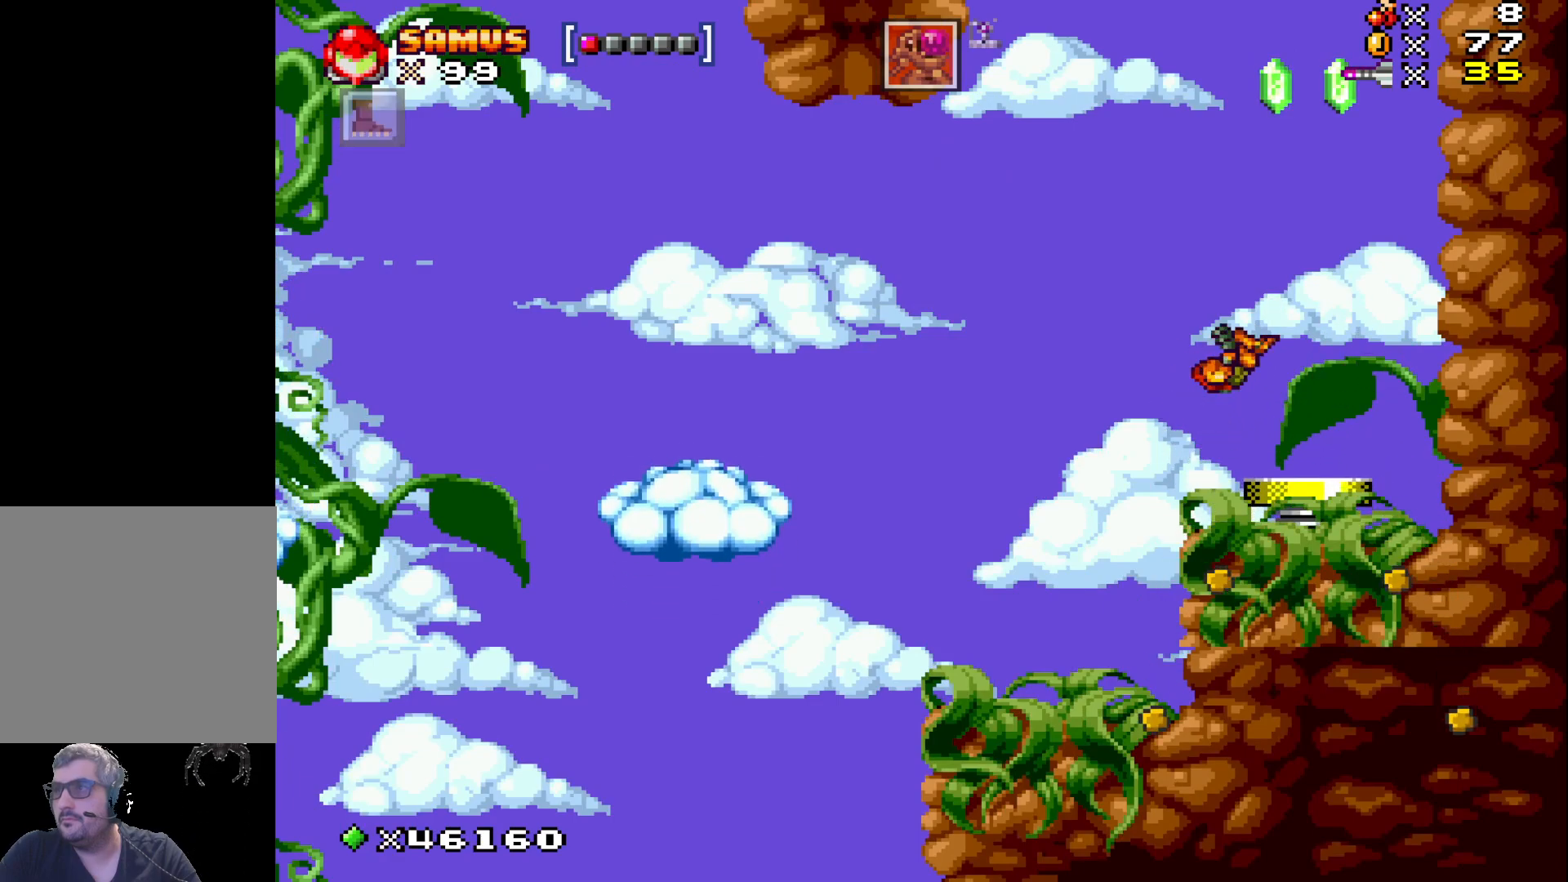
{"buttons": ["X"], "events": [[17, "A", "up"], [117, "DPAD_RIGHT", "up"]]}
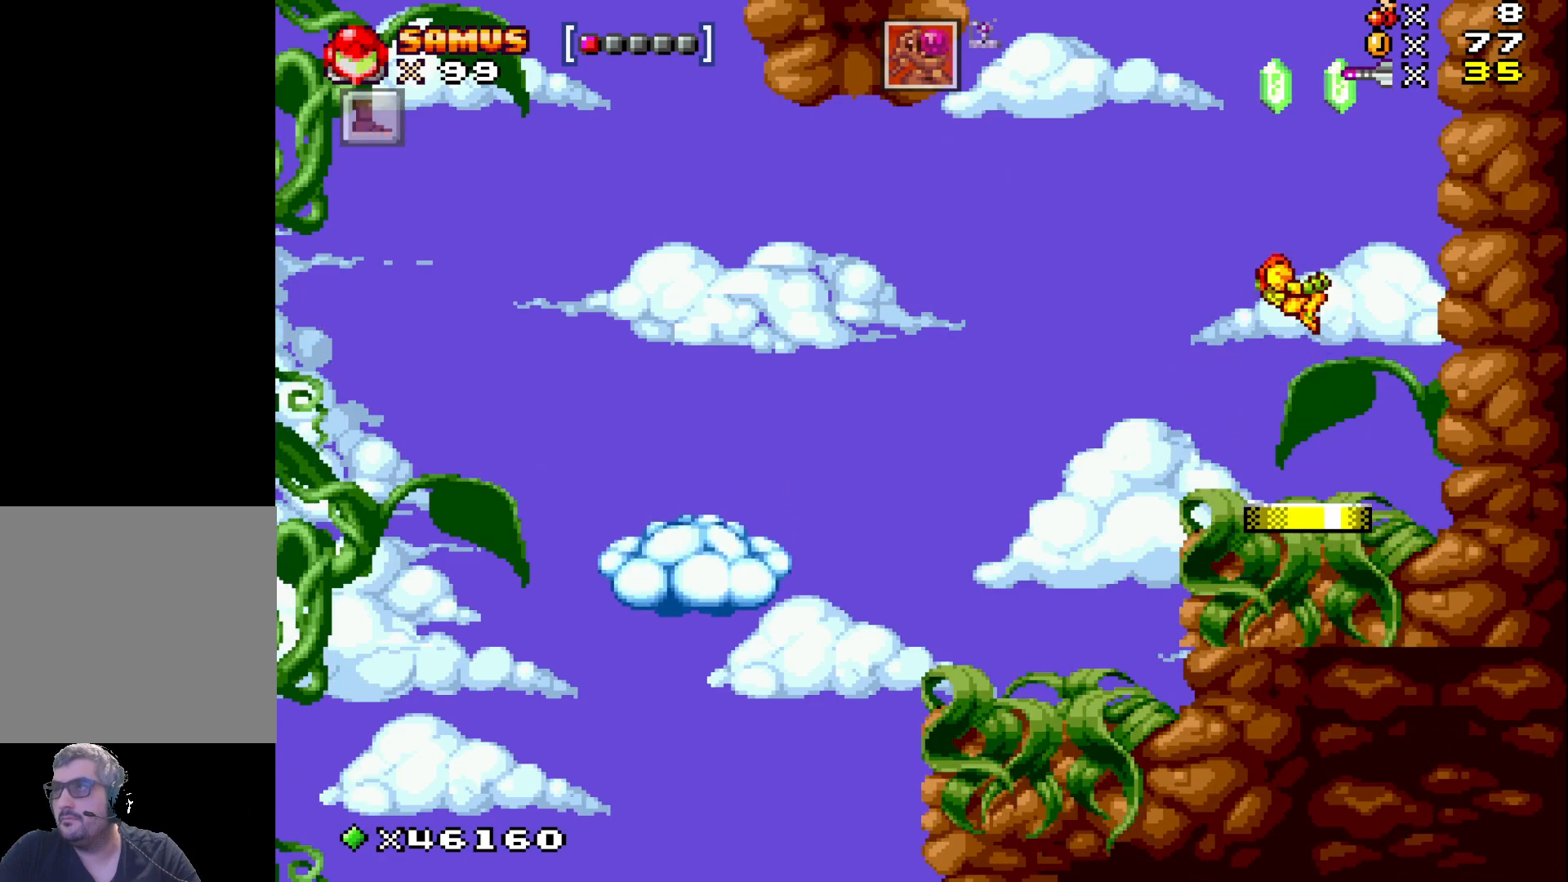
{"buttons": ["X"], "events": []}
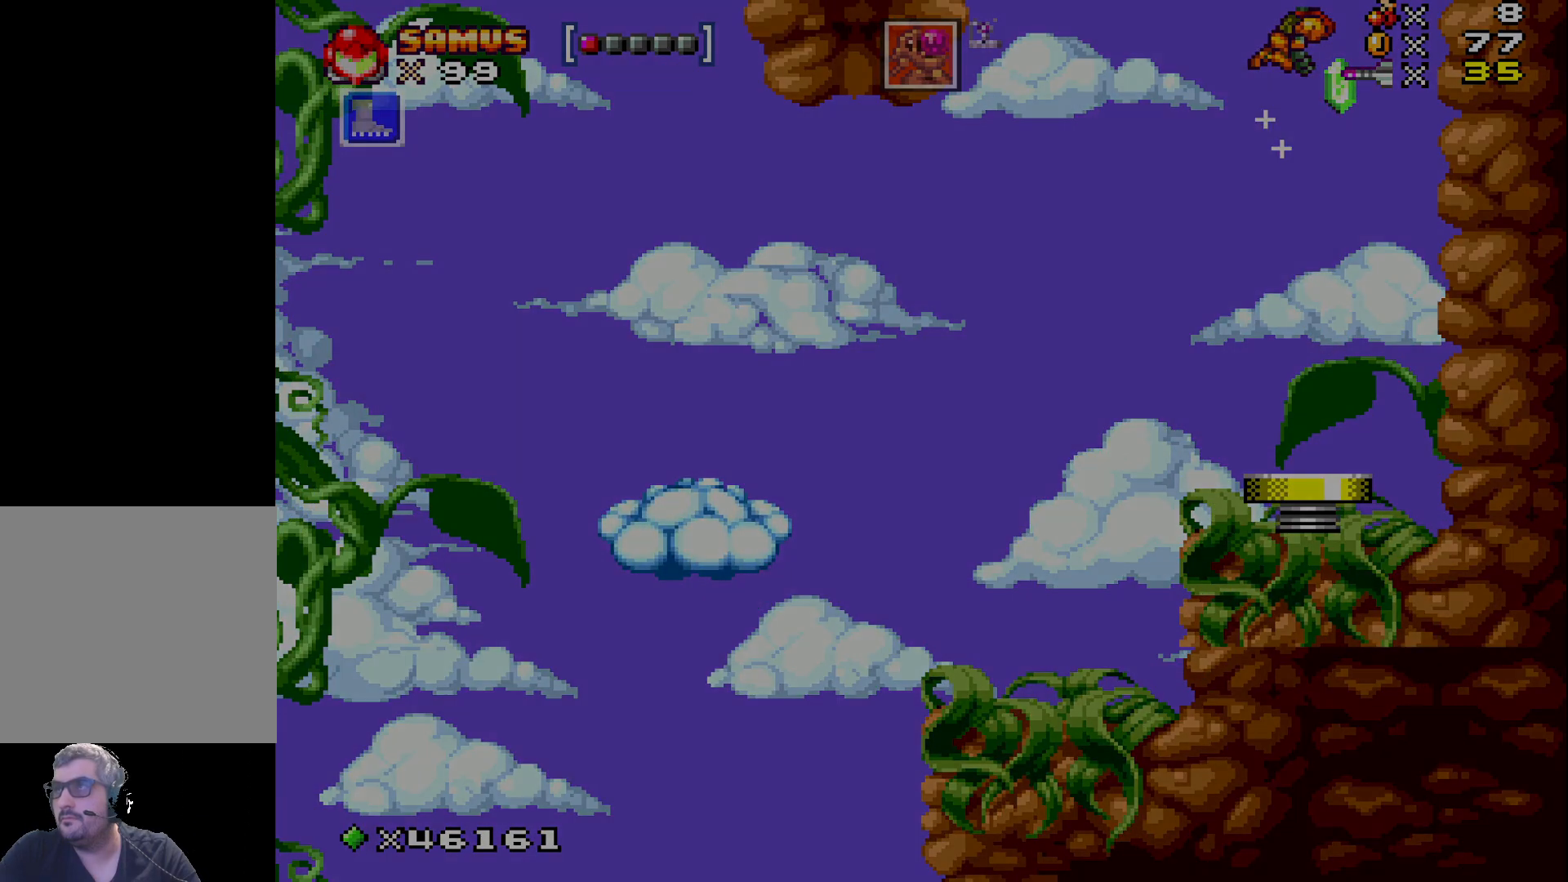
{"buttons": ["X"], "events": []}
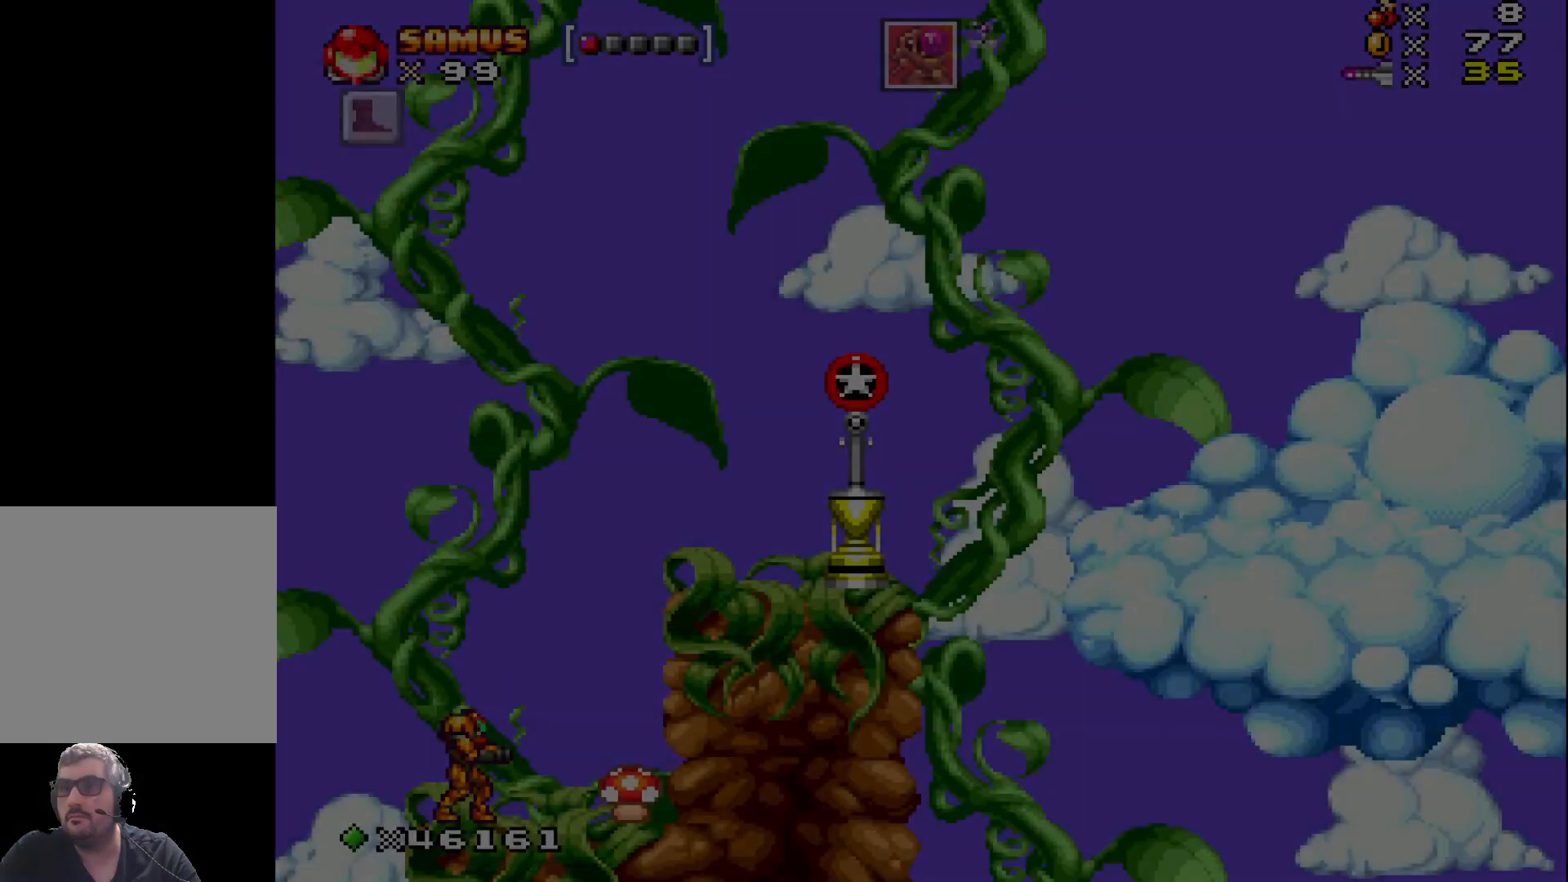
{"buttons": ["X", "DPAD_RIGHT"], "events": [[433, "DPAD_RIGHT", "down"]]}
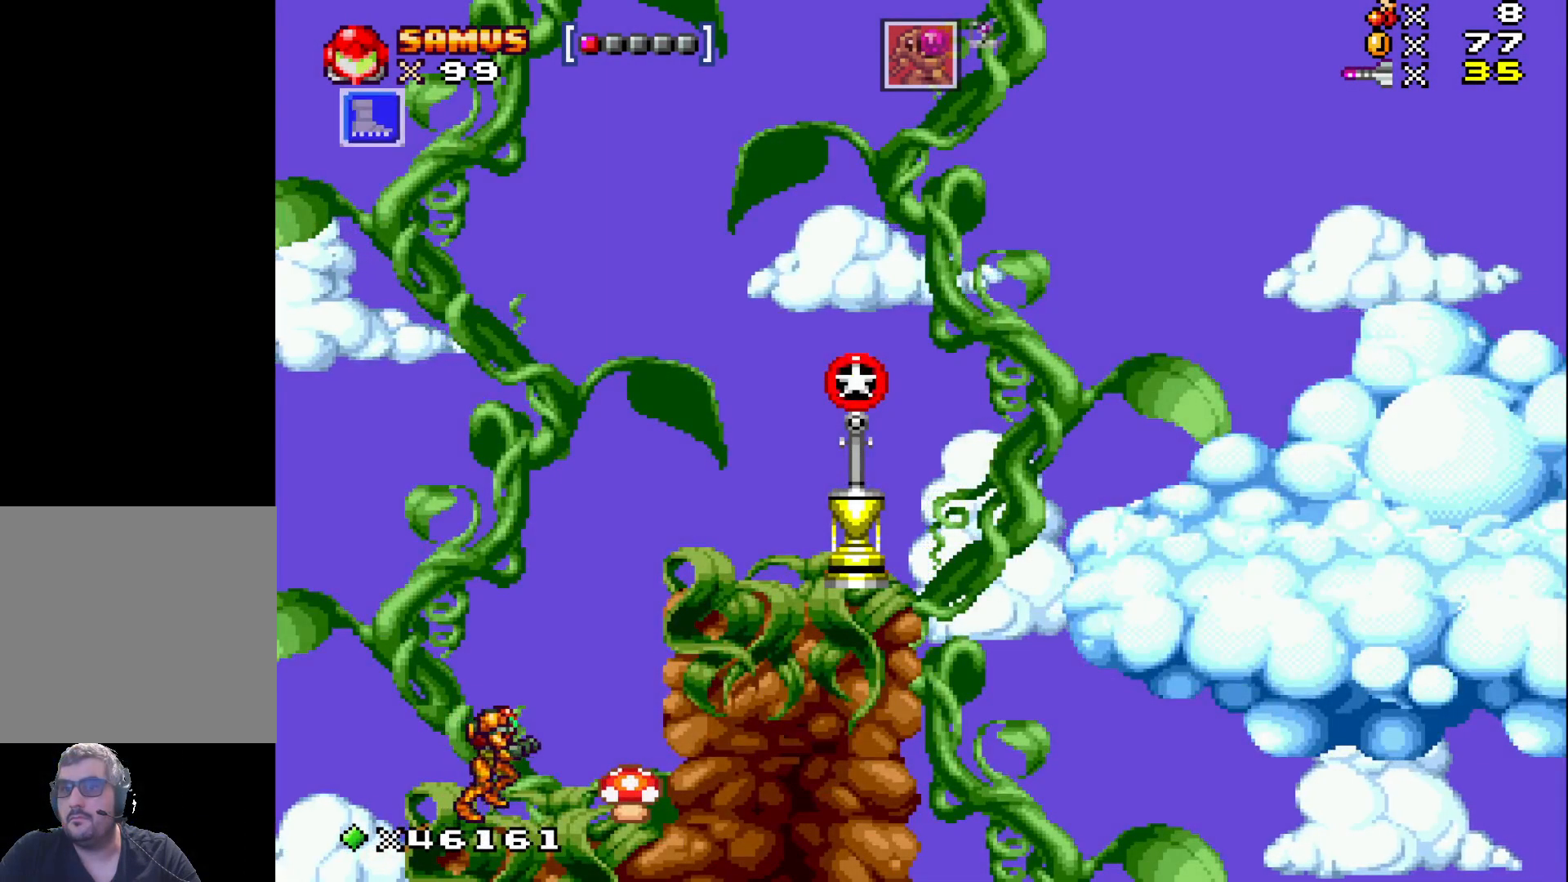
{"buttons": ["DPAD_RIGHT"], "events": [[117, "DPAD_RIGHT", "up"], [200, "A", "down"], [317, "A", "up"], [333, "X", "up"], [383, "DPAD_RIGHT", "down"]]}
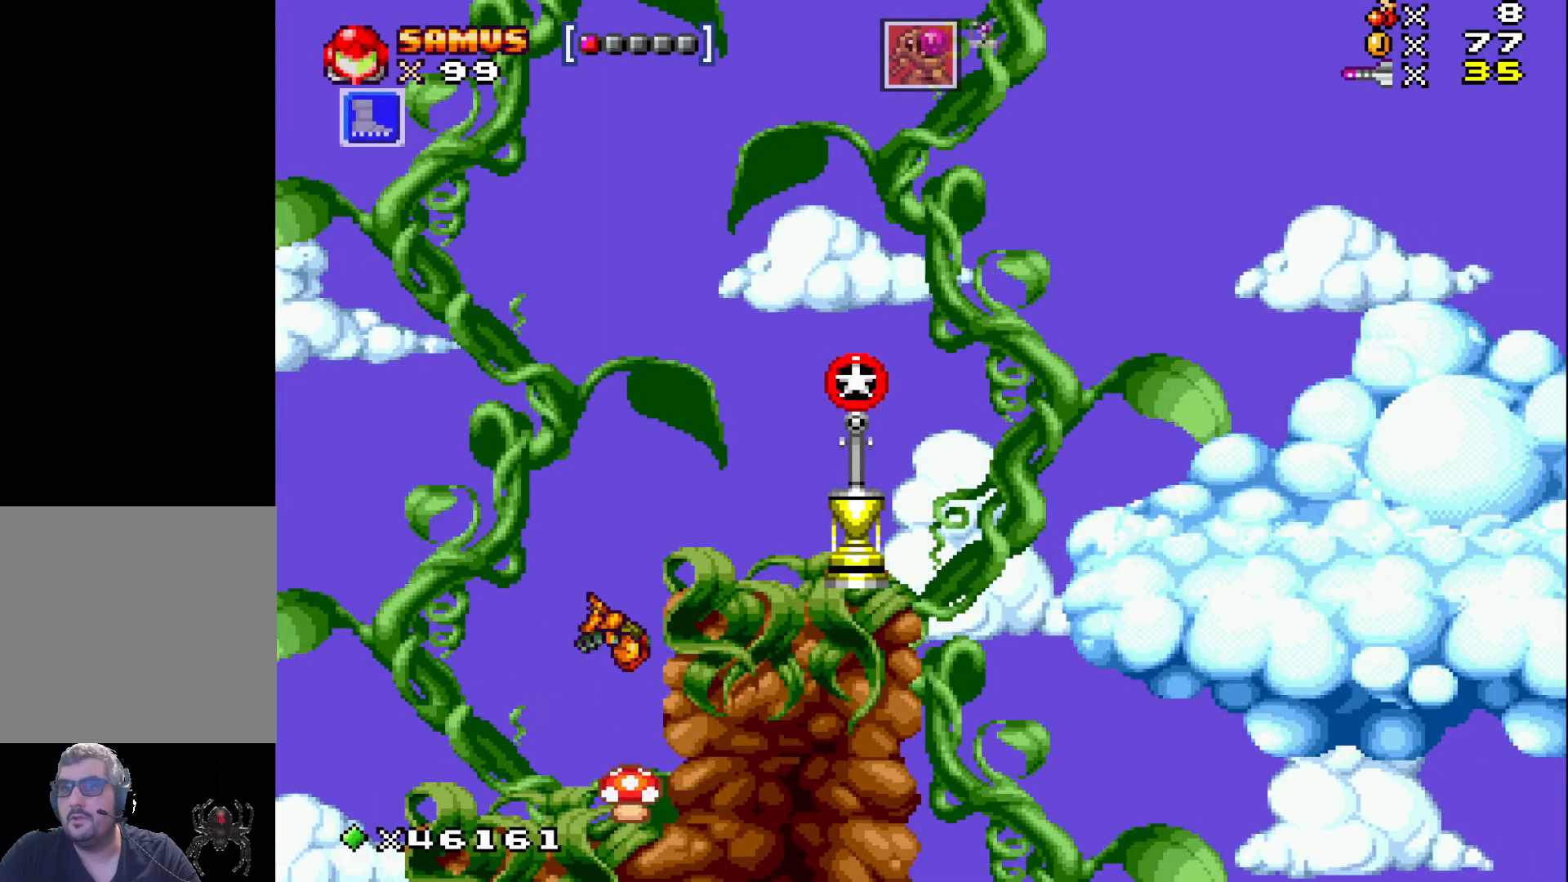
{"buttons": ["X", "DPAD_DOWN"], "events": [[50, "DPAD_RIGHT", "up"], [333, "DPAD_DOWN", "down"], [433, "X", "down"]]}
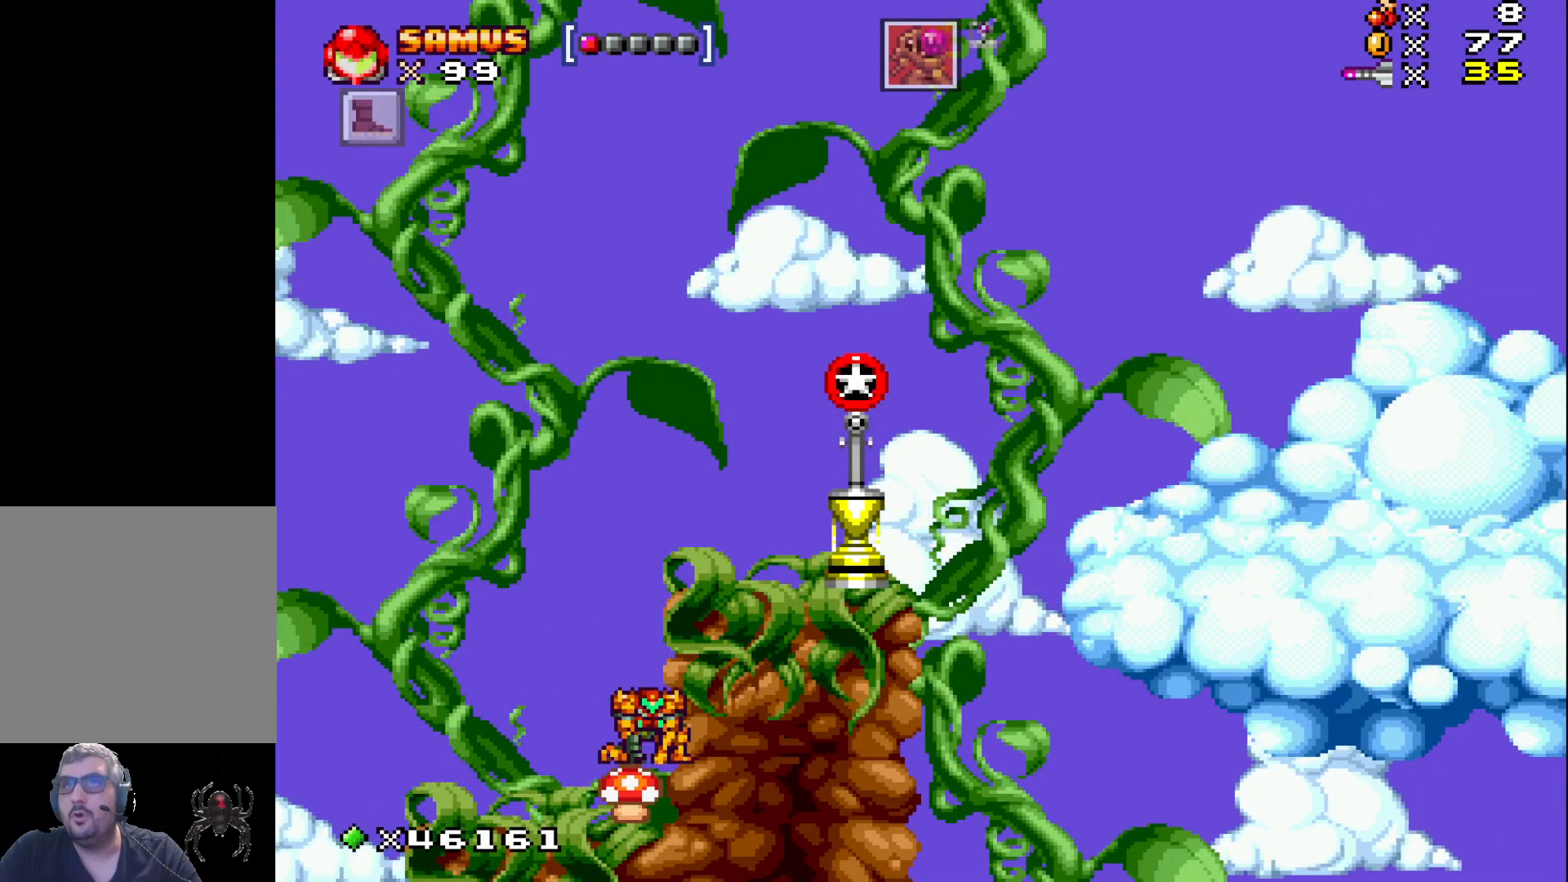
{"buttons": ["X"], "events": [[367, "DPAD_DOWN", "up"]]}
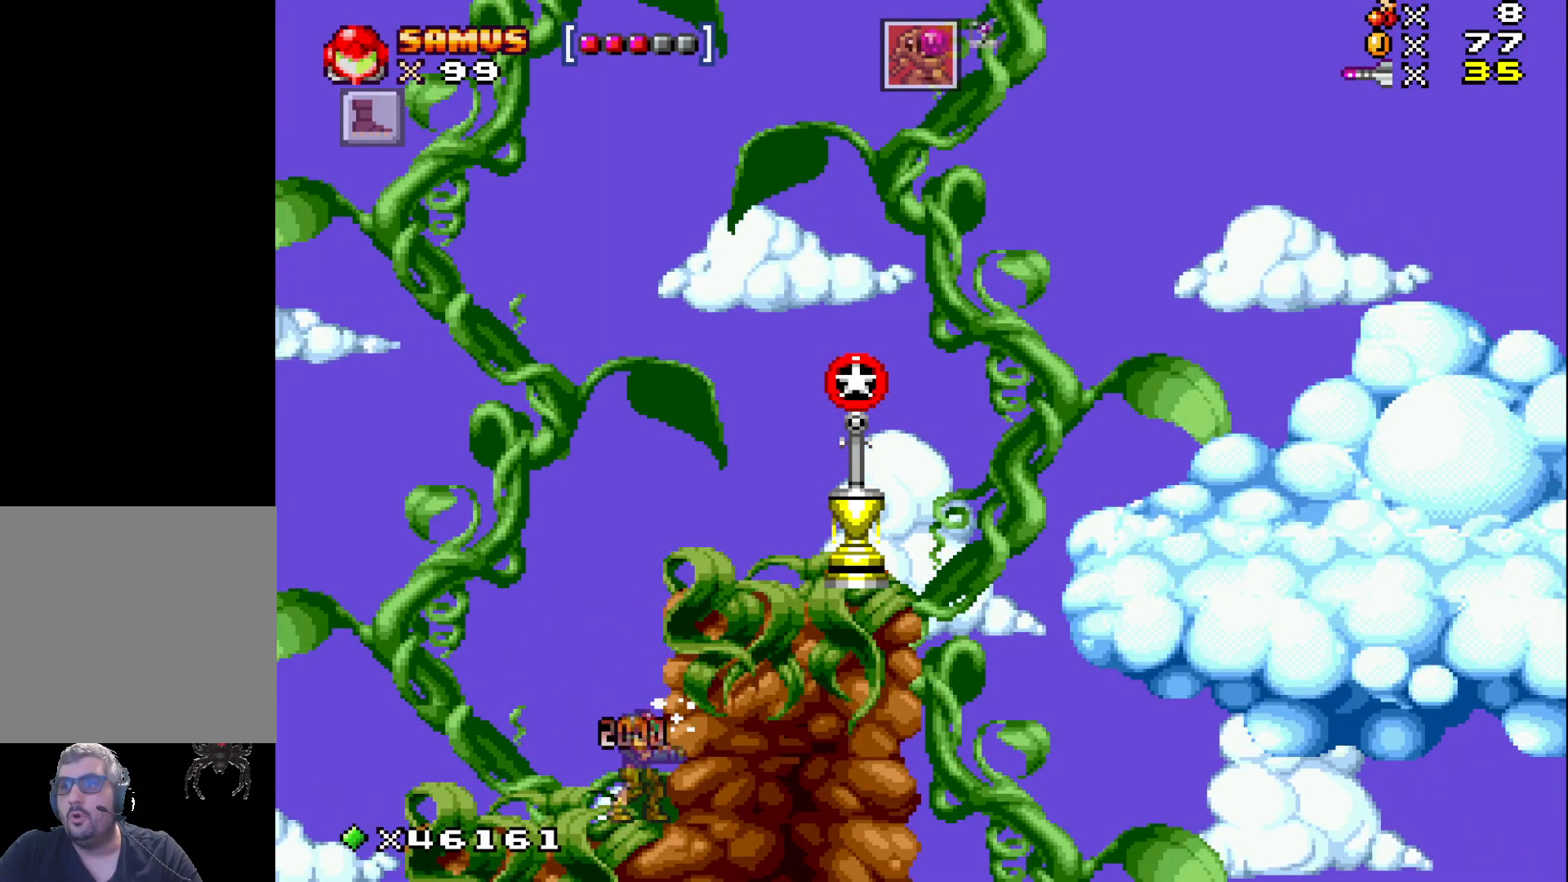
{"buttons": ["A", "X", "DPAD_RIGHT"], "events": [[83, "A", "down"], [417, "DPAD_RIGHT", "down"]]}
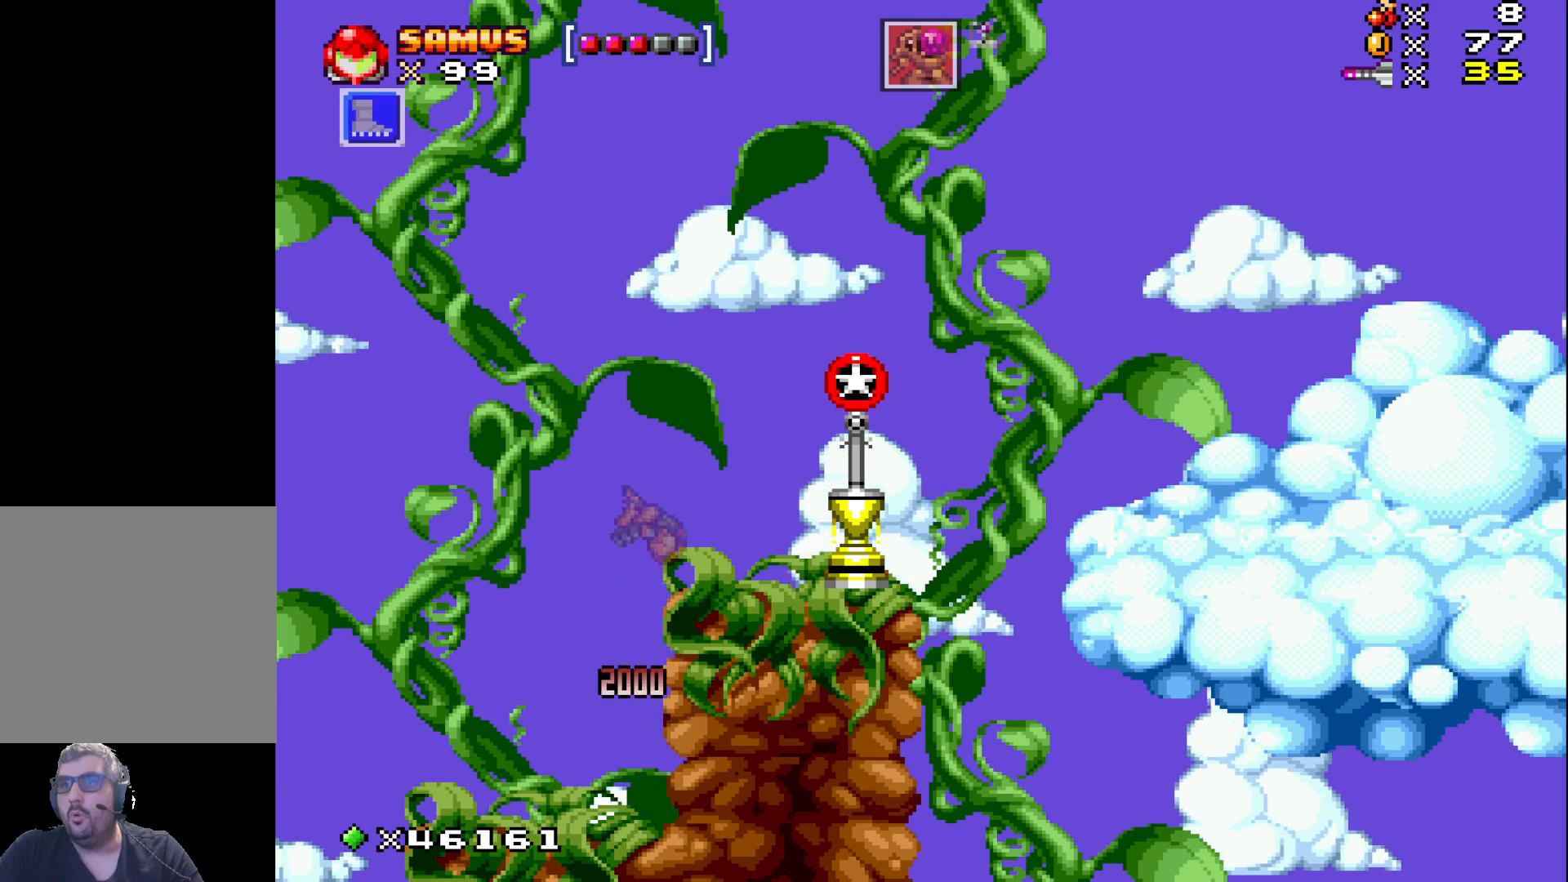
{"buttons": ["X"], "events": [[117, "A", "up"], [383, "DPAD_RIGHT", "up"]]}
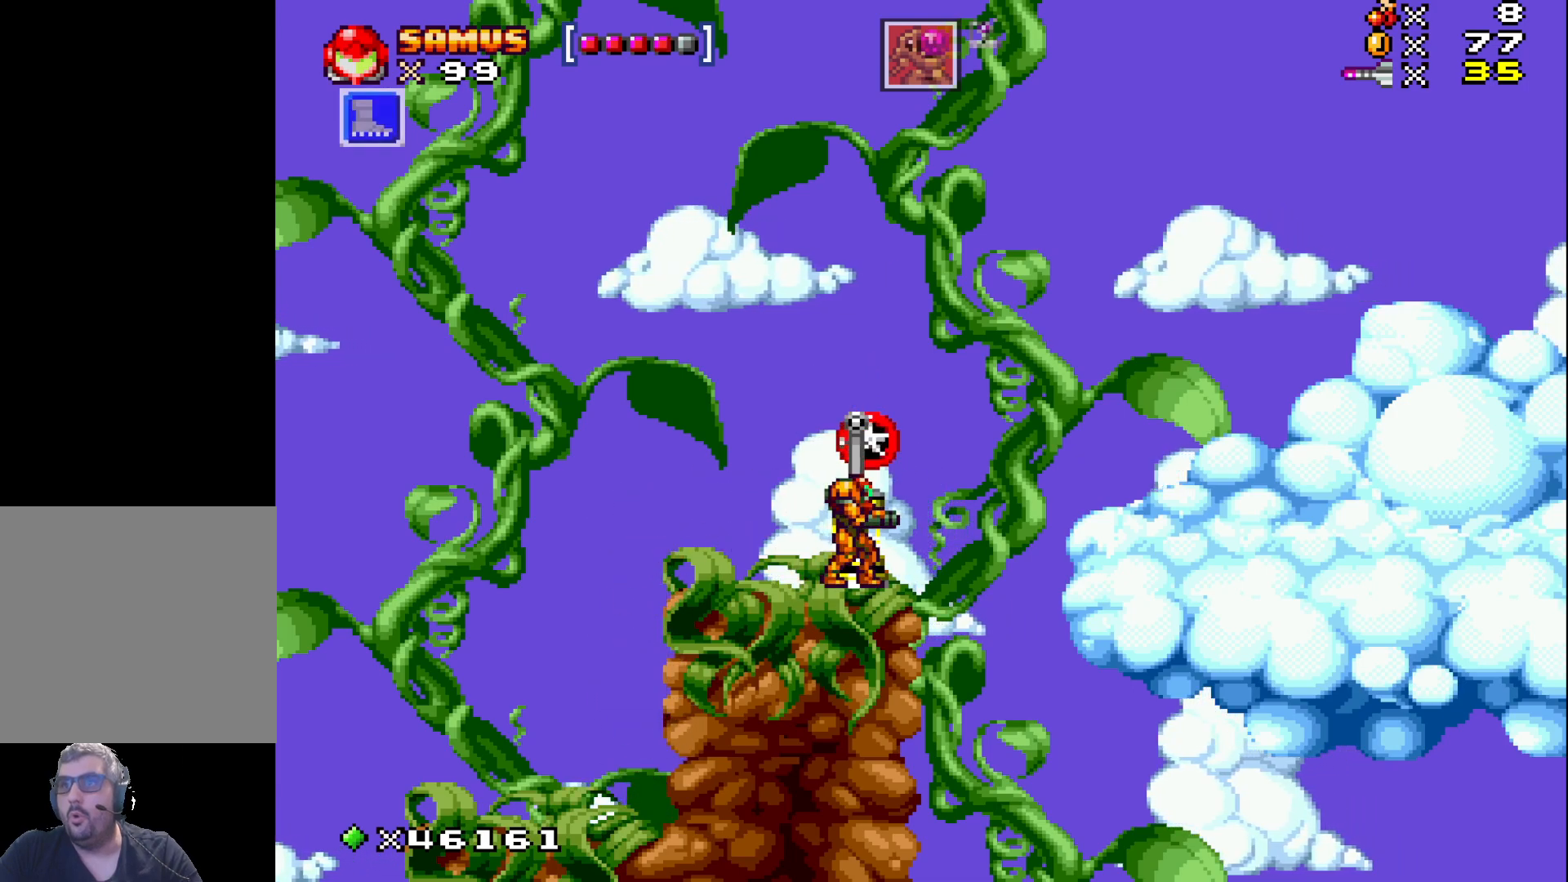
{"buttons": ["X"], "events": []}
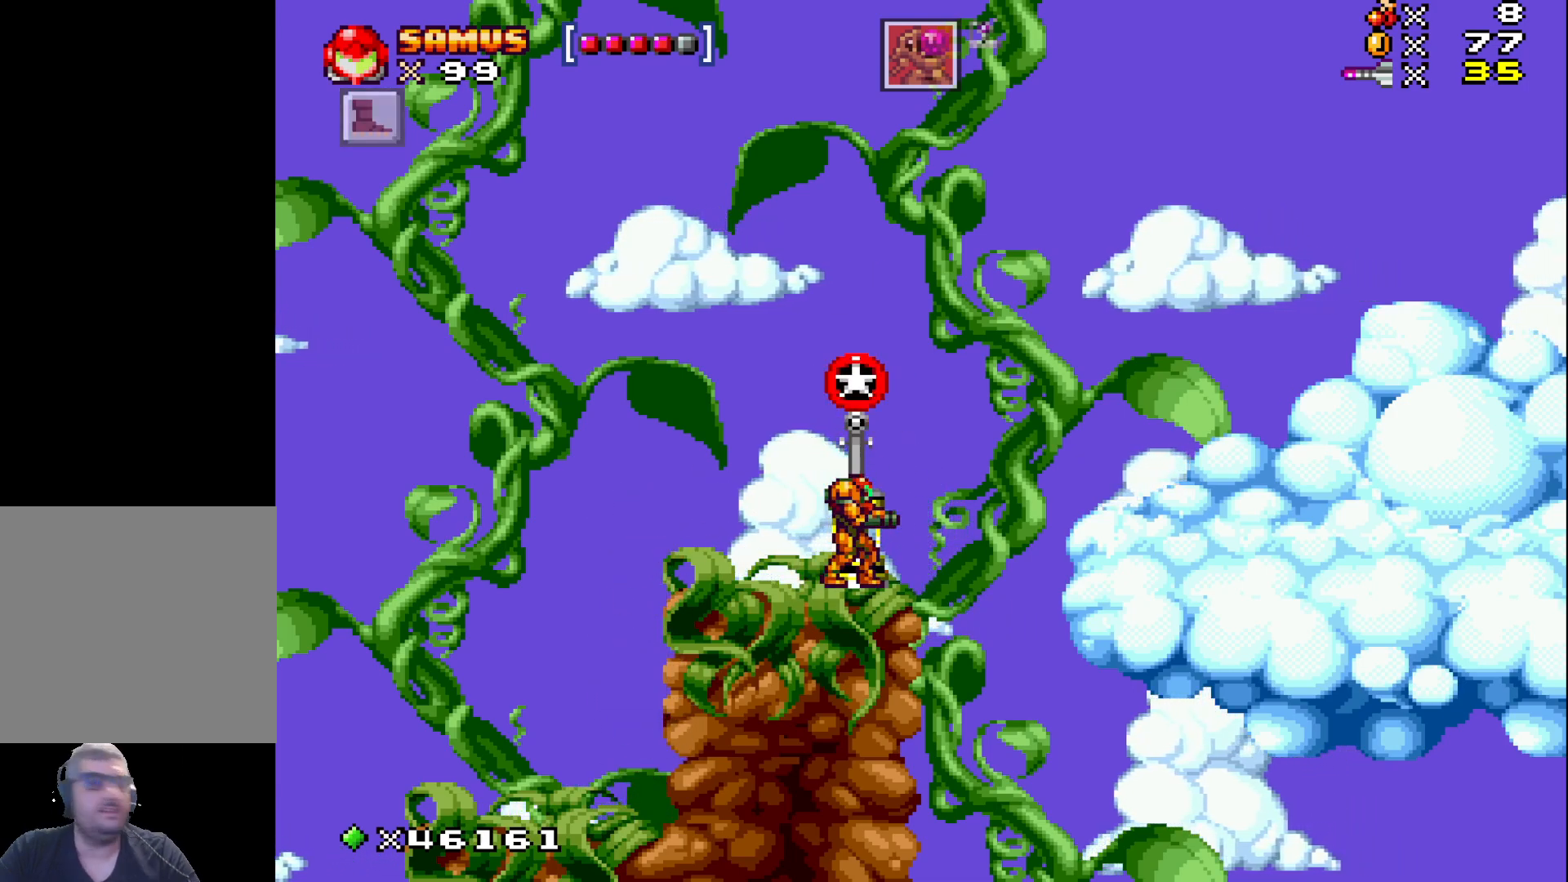
{"buttons": ["A", "X", "DPAD_RIGHT"], "events": [[317, "DPAD_RIGHT", "down"], [367, "A", "down"]]}
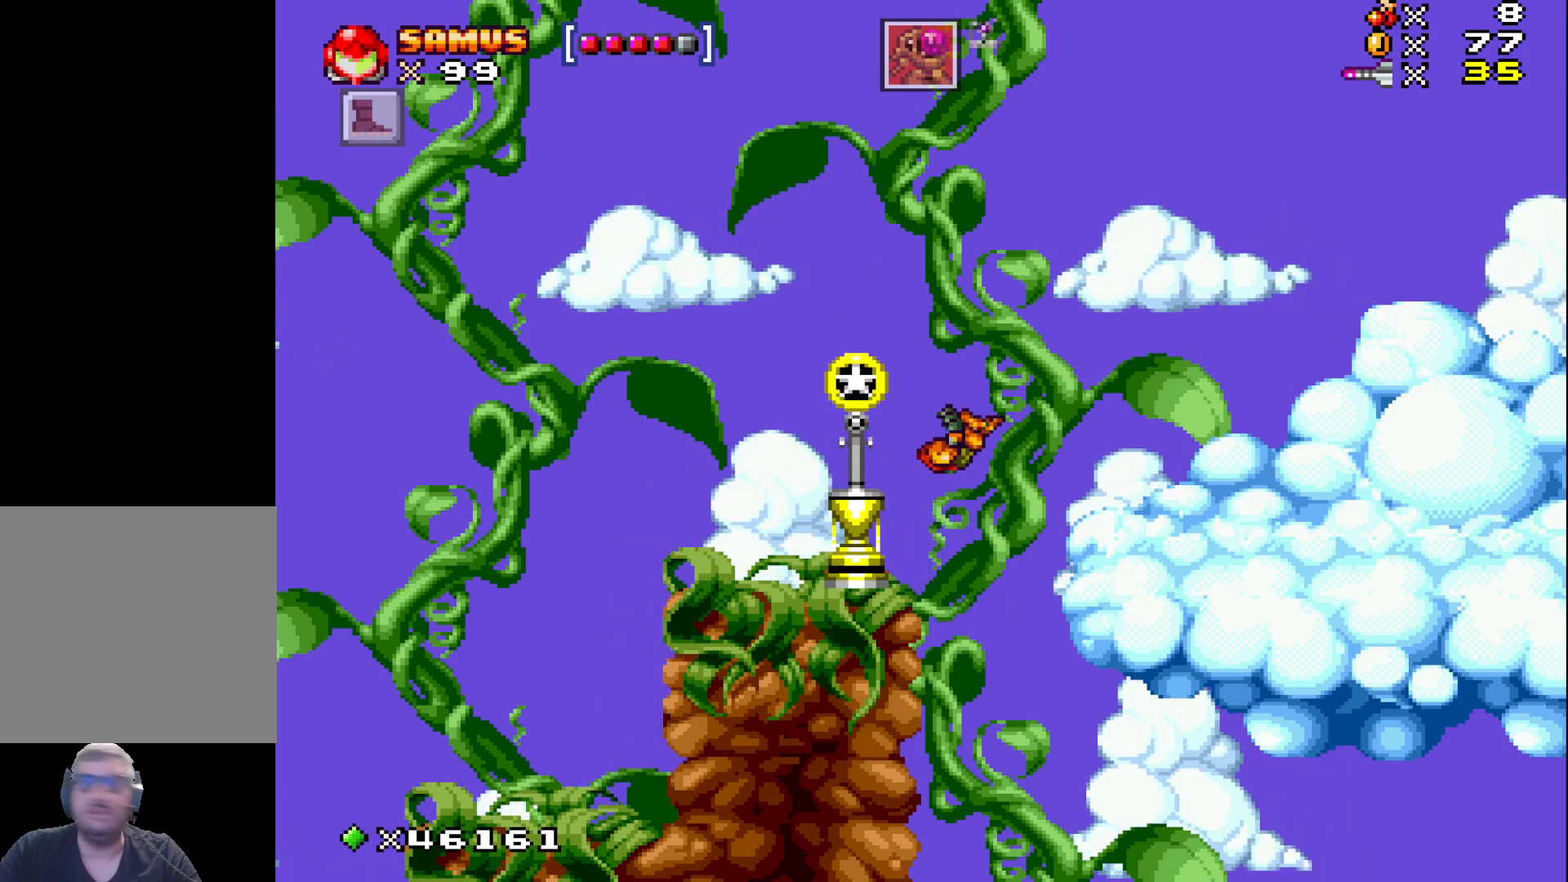
{"buttons": ["X", "DPAD_RIGHT"], "events": [[217, "A", "up"]]}
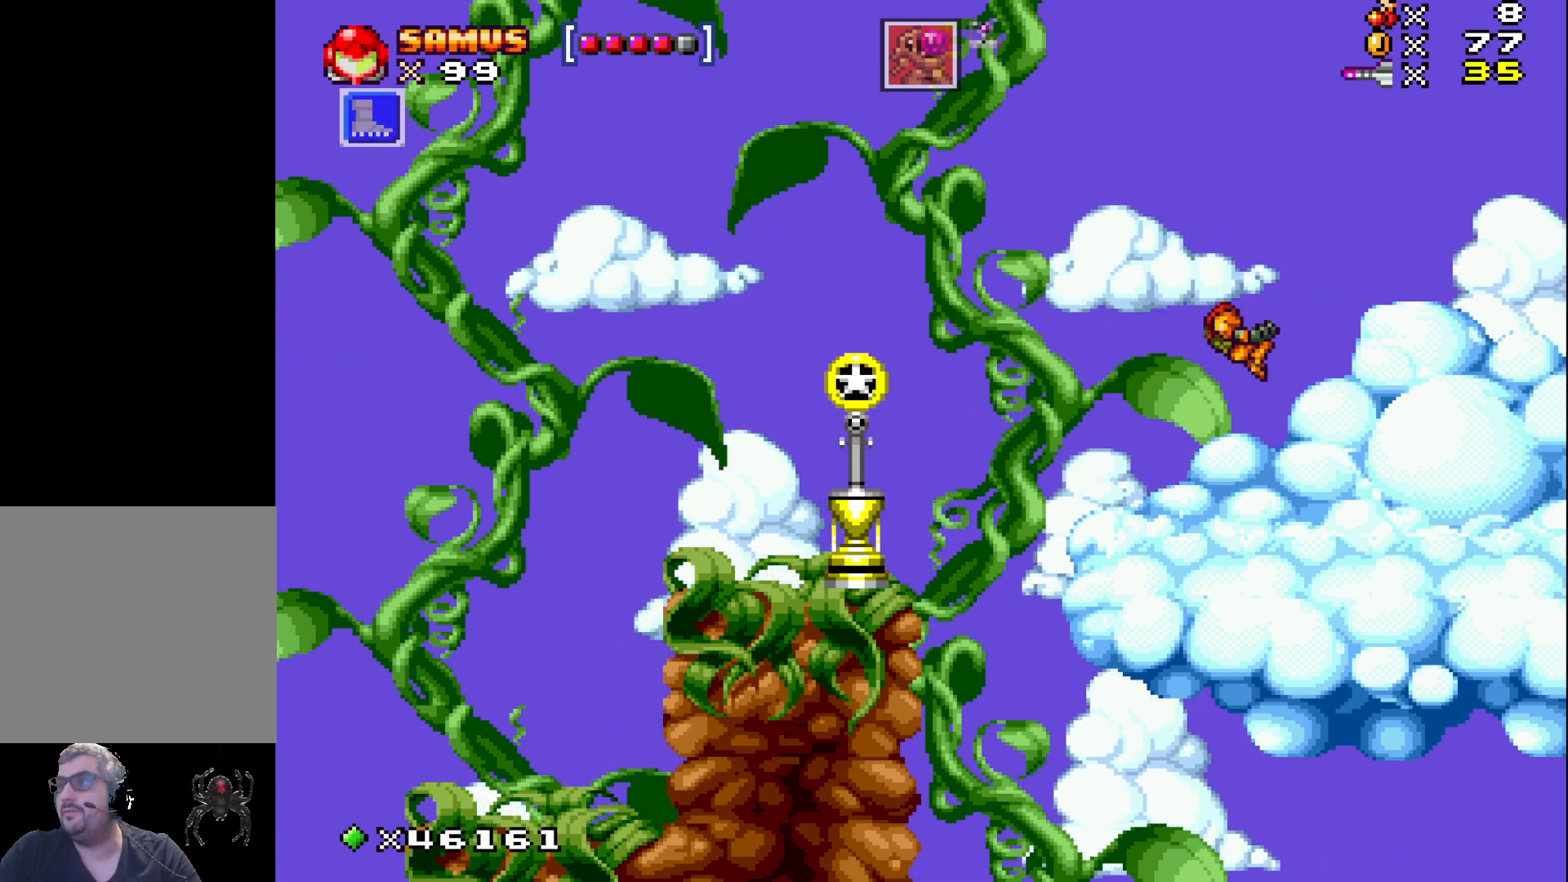
{"buttons": ["X", "DPAD_RIGHT"], "events": []}
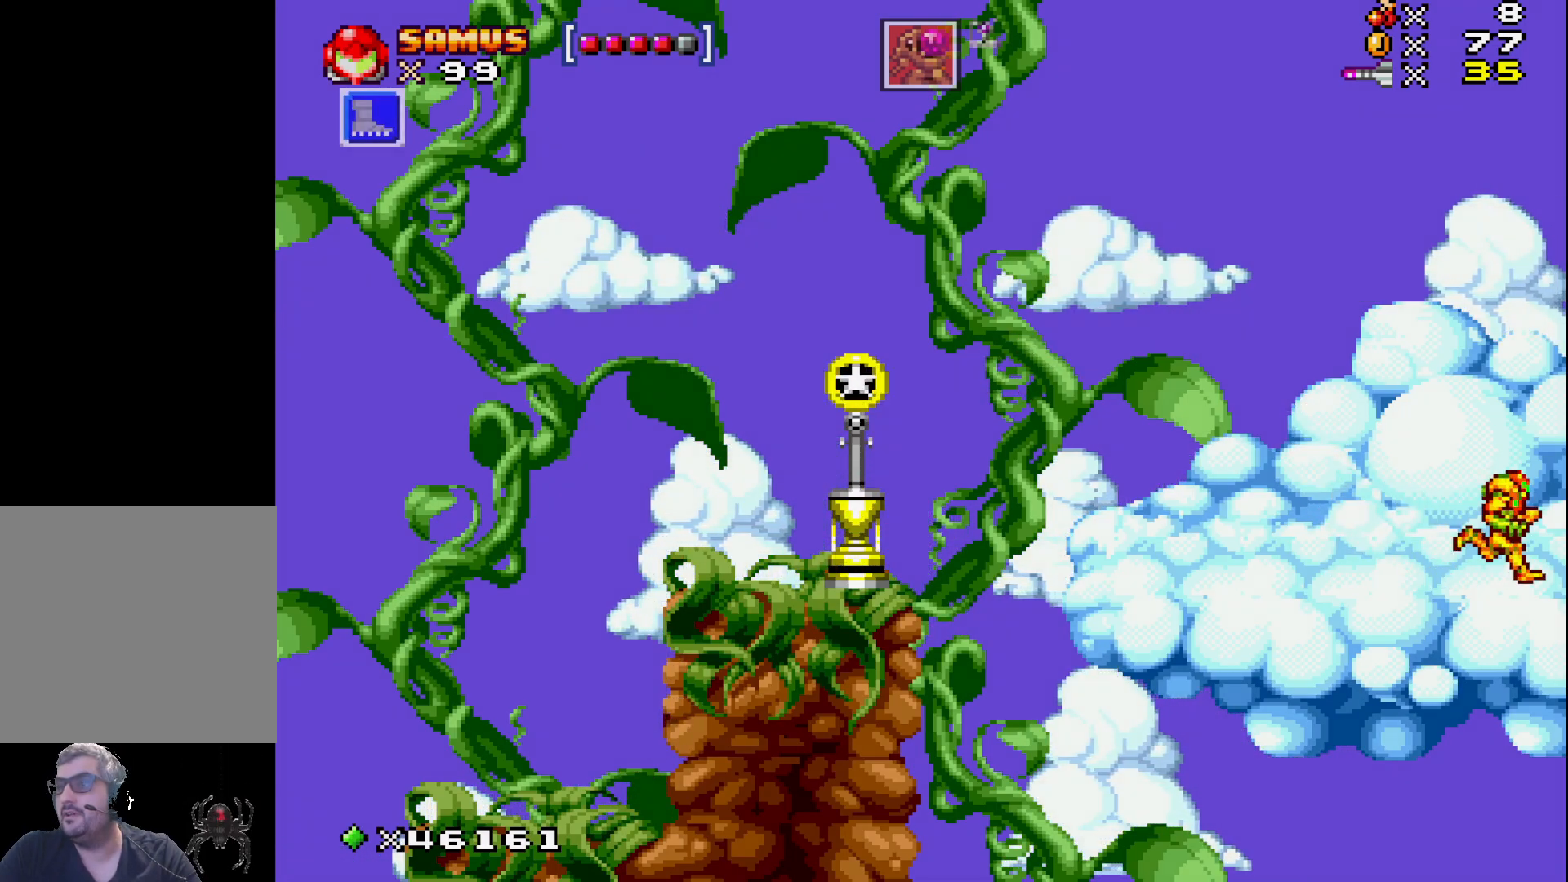
{"buttons": ["X"], "events": [[367, "DPAD_RIGHT", "up"]]}
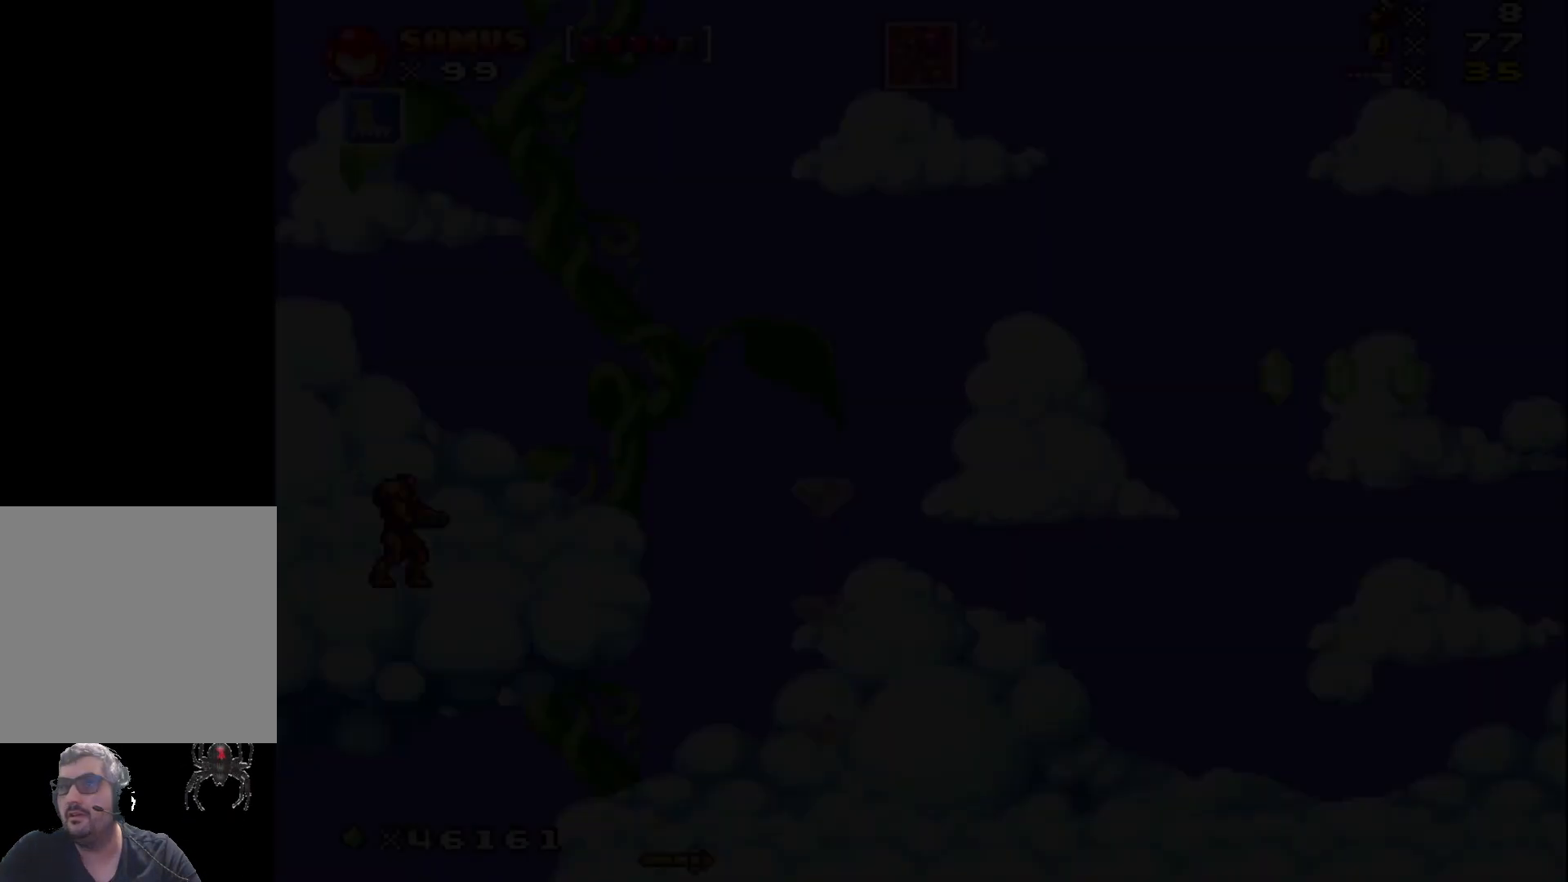
{"buttons": ["X"], "events": []}
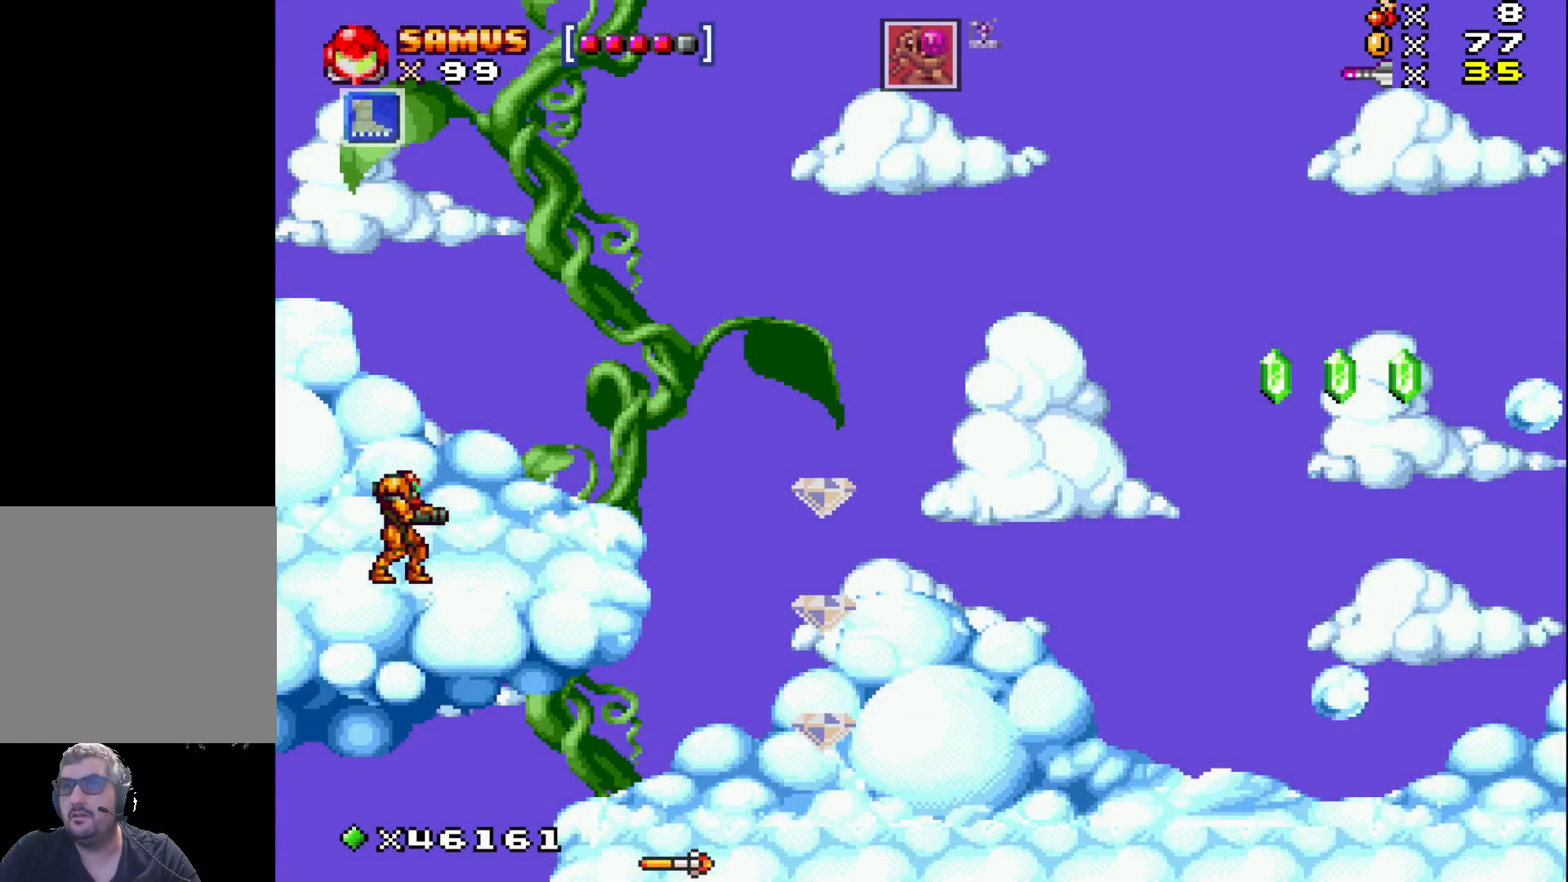
{"buttons": ["X"], "events": [[267, "DPAD_RIGHT", "down"], [417, "DPAD_RIGHT", "up"]]}
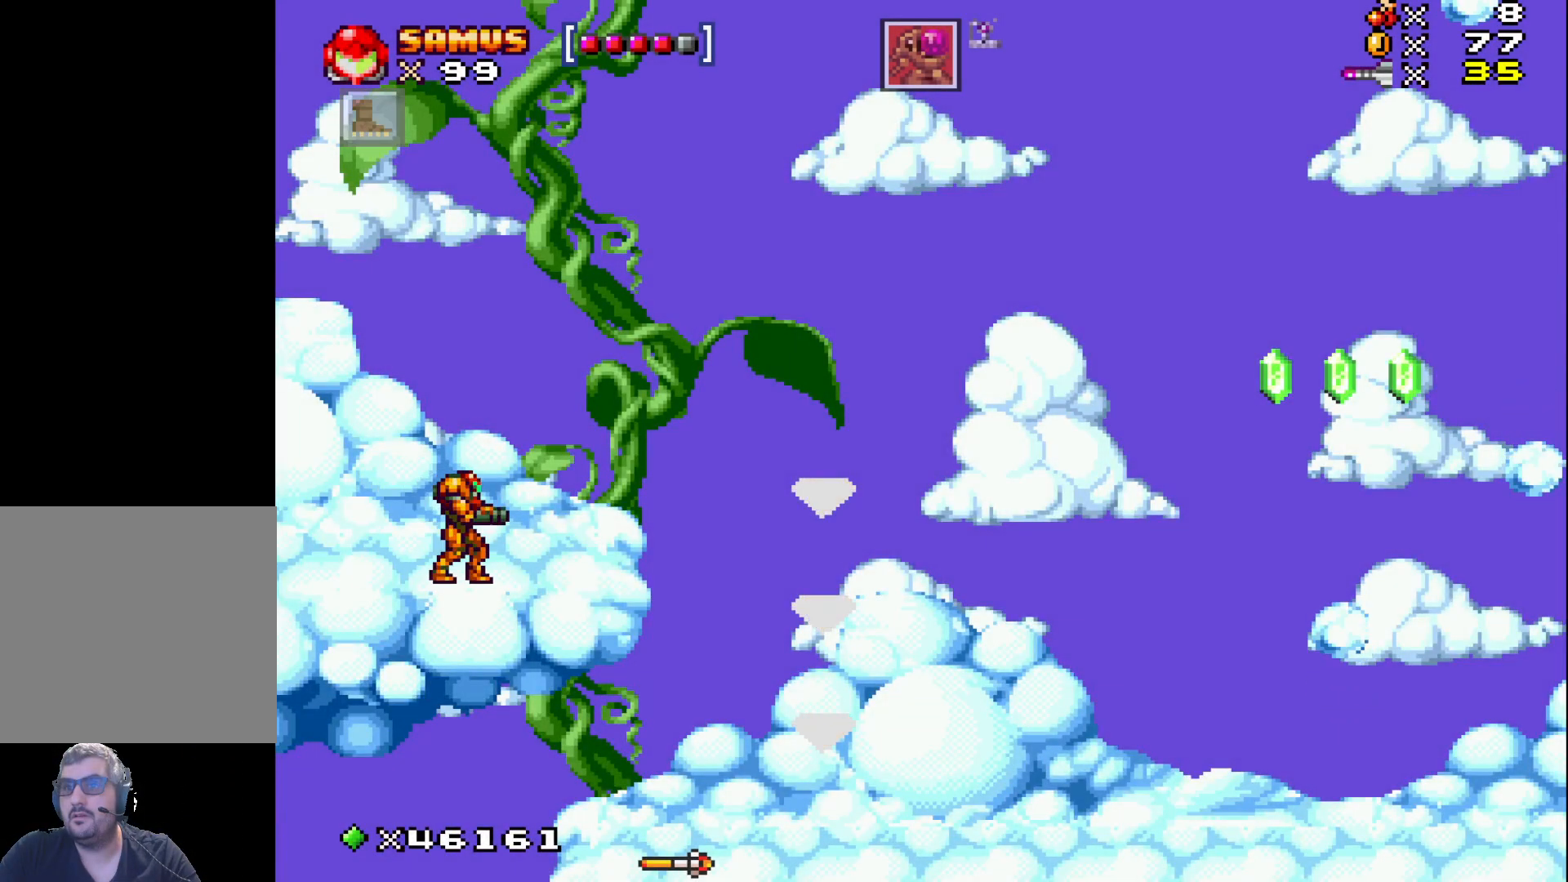
{"buttons": ["X", "DPAD_RIGHT"], "events": [[67, "DPAD_RIGHT", "down"], [233, "A", "down"], [350, "A", "up"]]}
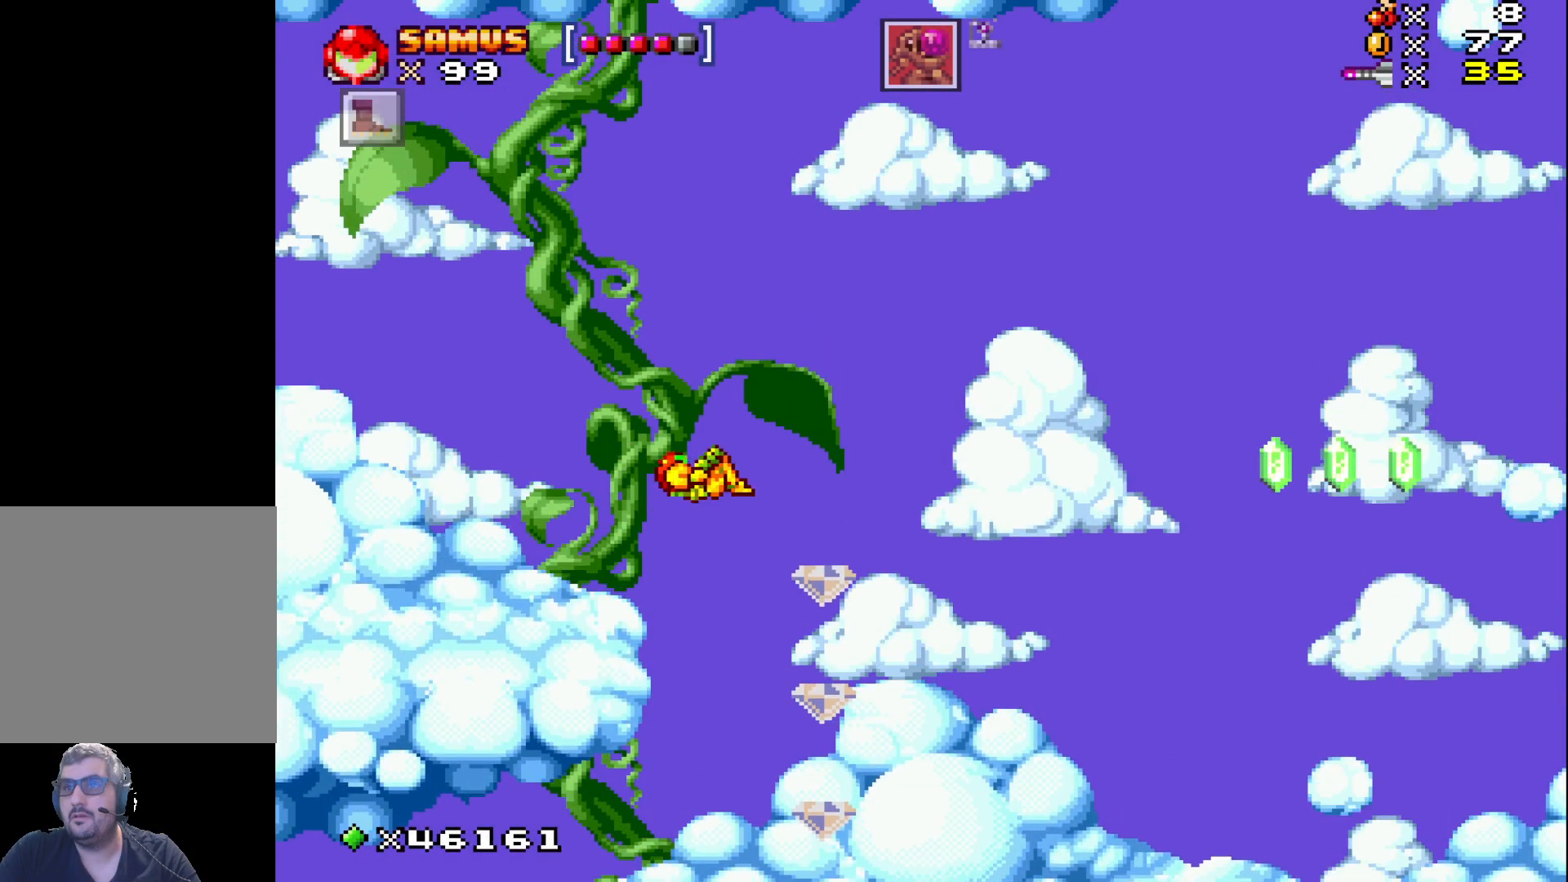
{"buttons": ["X"], "events": [[267, "DPAD_RIGHT", "up"]]}
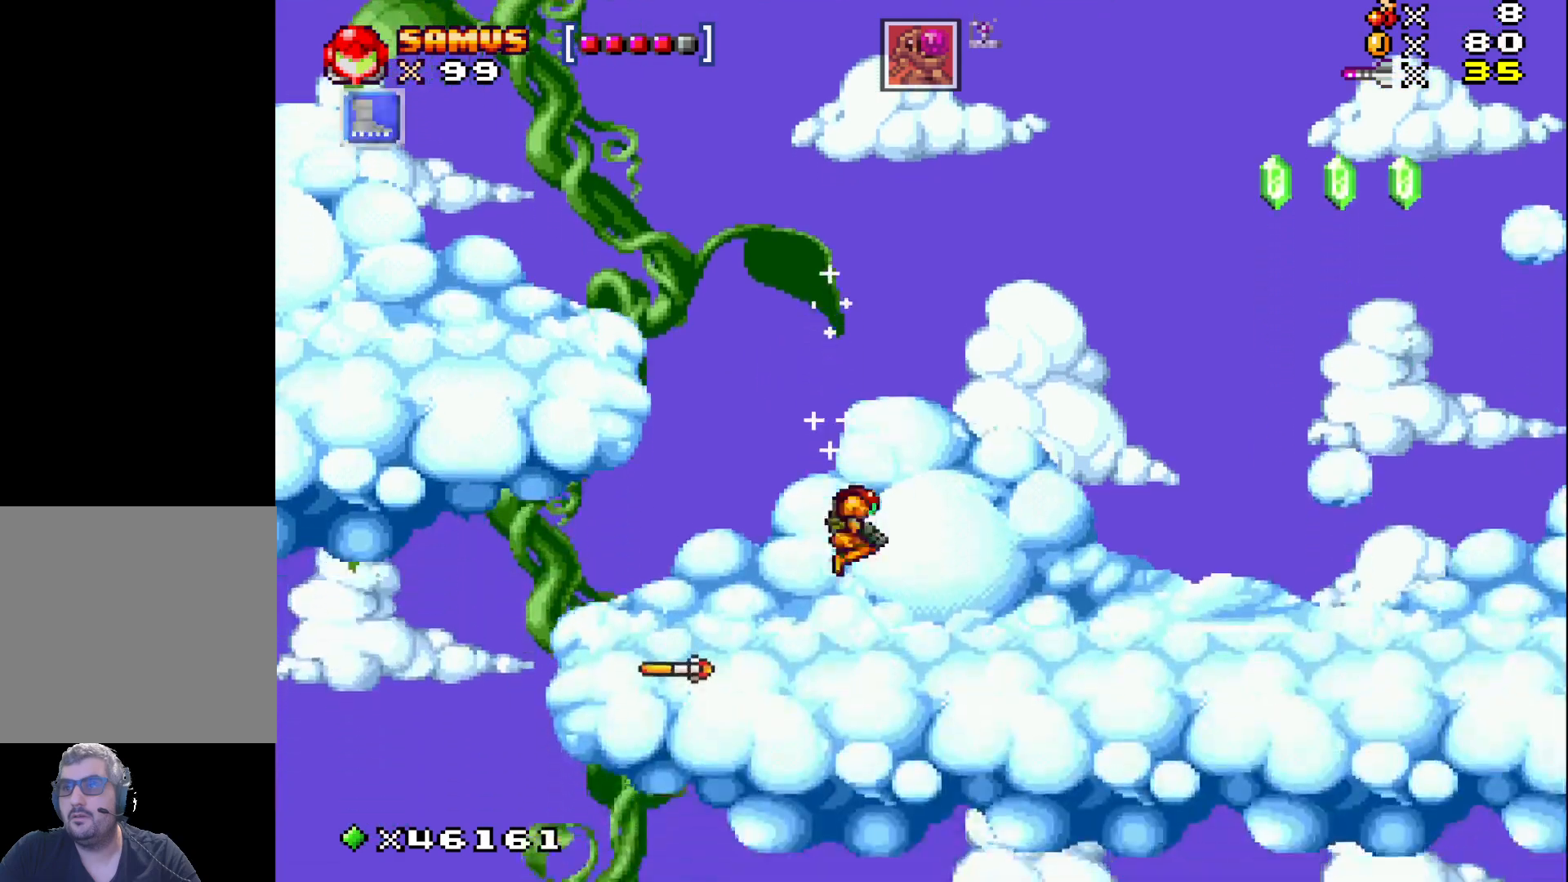
{"buttons": ["X", "DPAD_RIGHT"], "events": [[317, "DPAD_RIGHT", "down"]]}
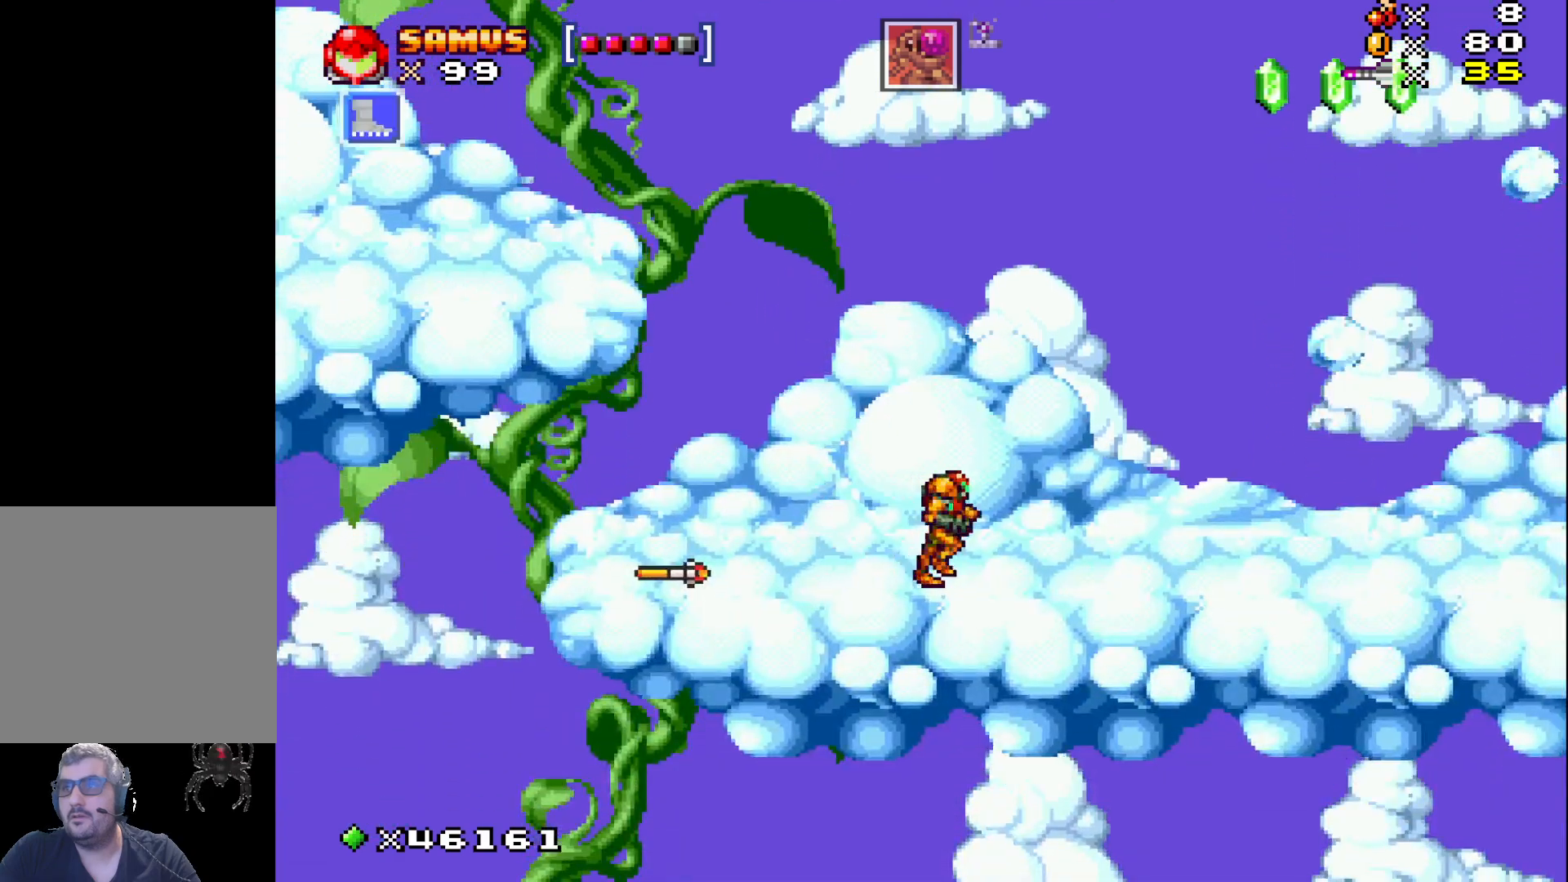
{"buttons": ["X", "DPAD_RIGHT"], "events": []}
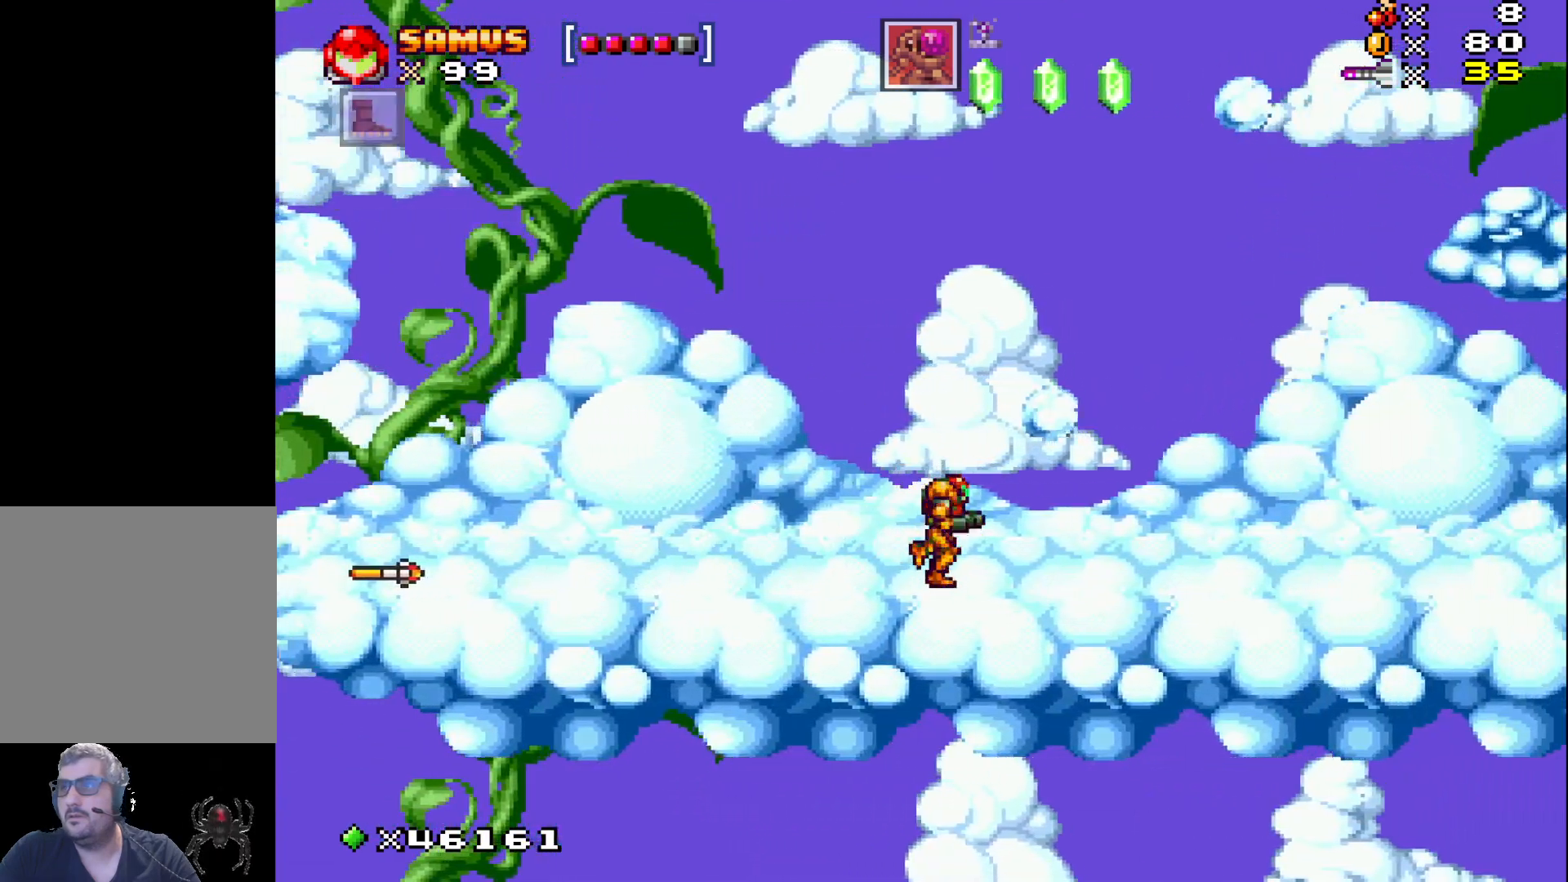
{"buttons": ["A", "X"], "events": [[17, "DPAD_RIGHT", "up"], [217, "A", "down"]]}
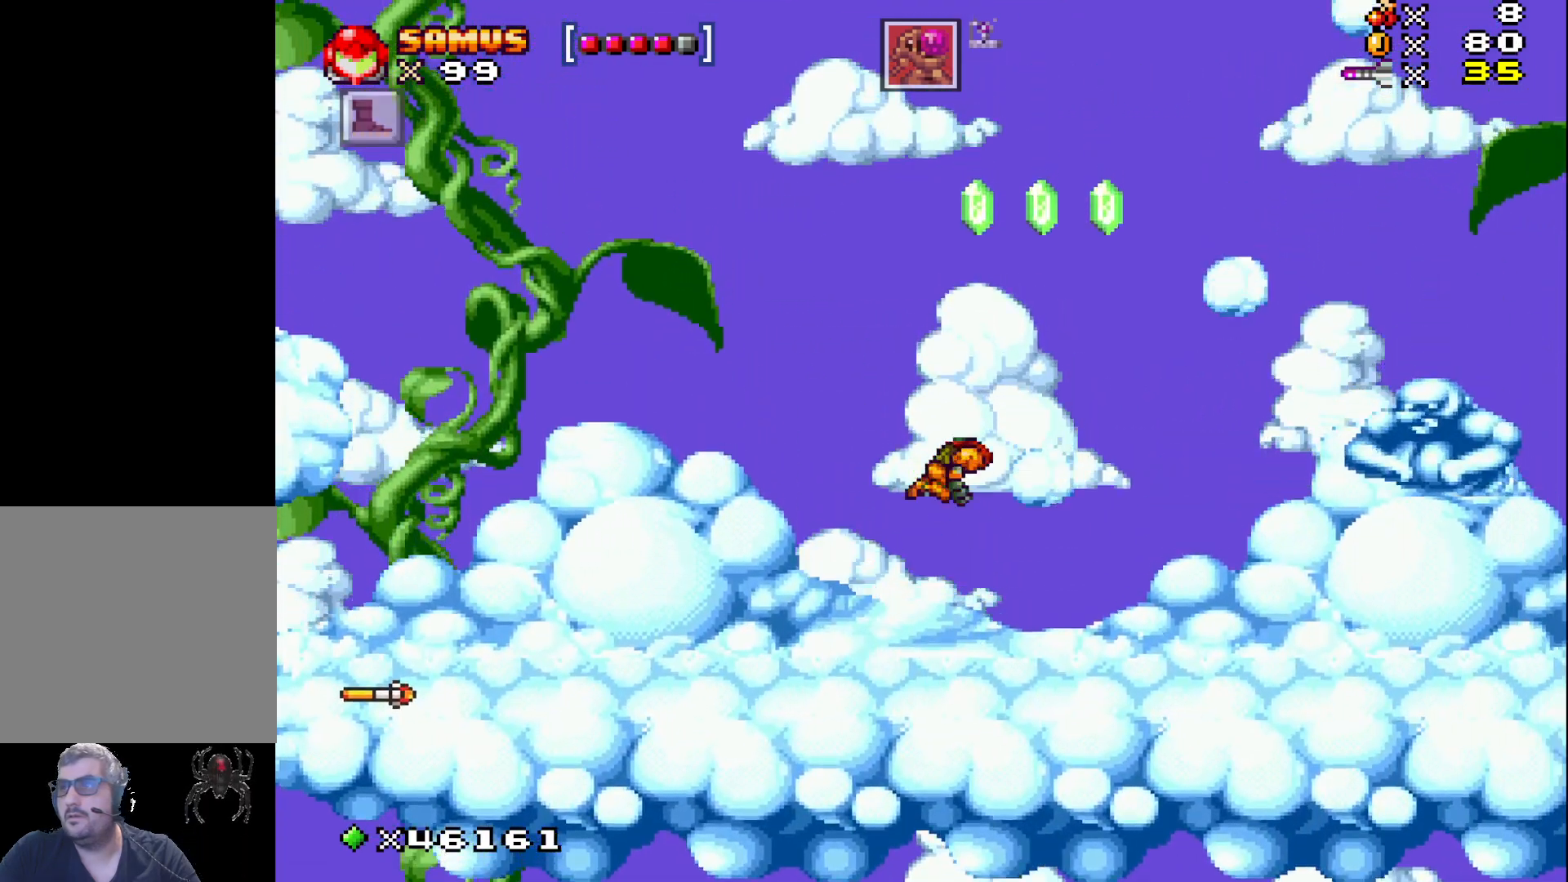
{"buttons": ["X"], "events": [[17, "DPAD_RIGHT", "down"], [33, "X", "up"], [50, "A", "up"], [133, "X", "down"], [183, "DPAD_RIGHT", "up"]]}
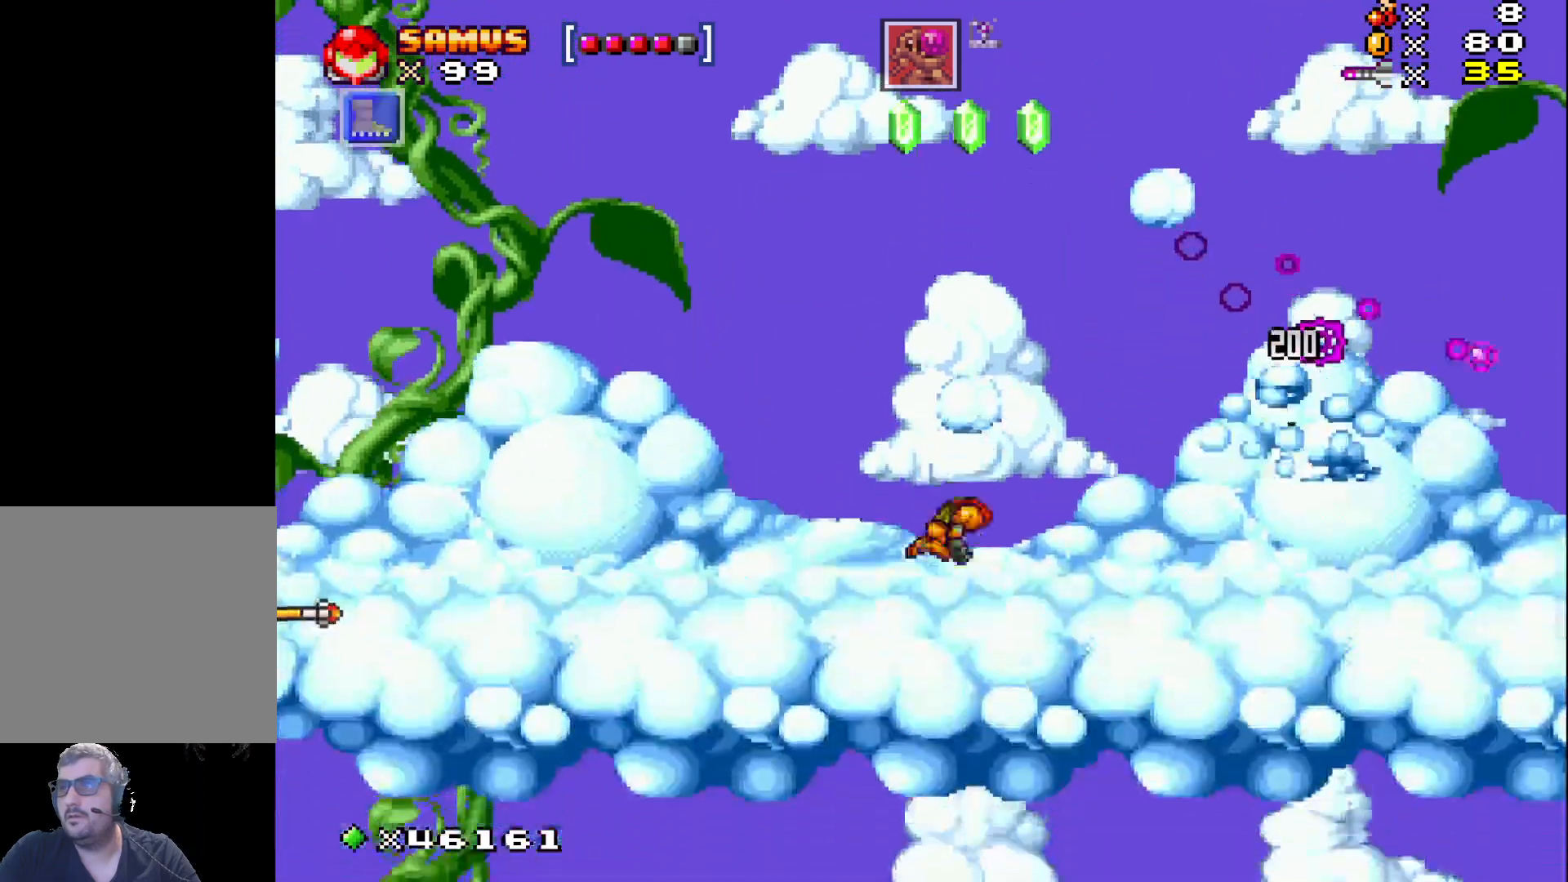
{"buttons": ["A", "X"], "events": [[317, "A", "down"]]}
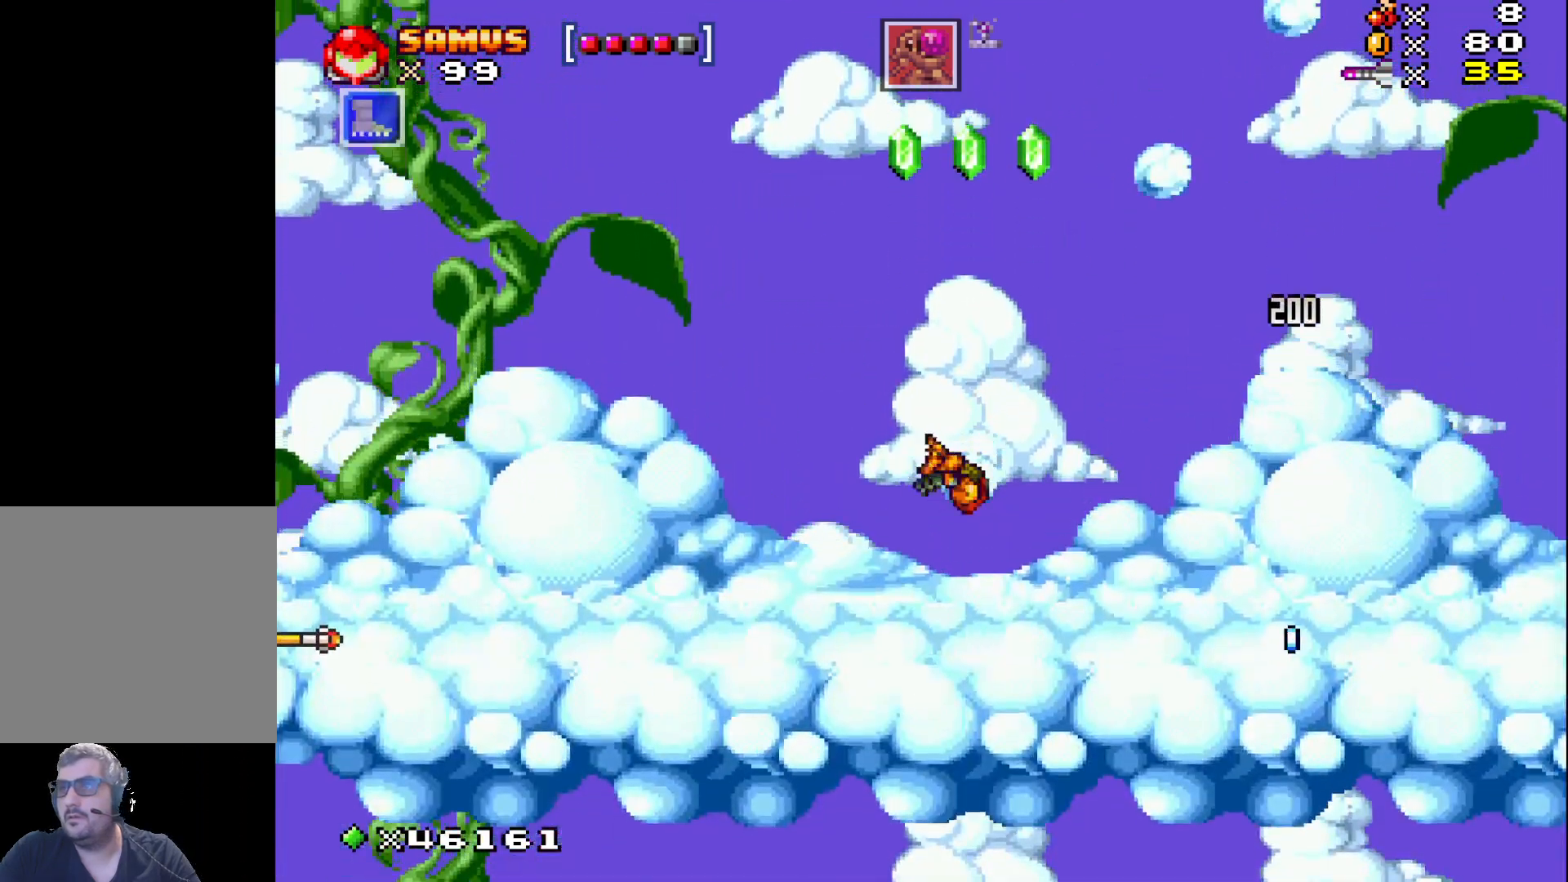
{"buttons": ["A", "X"], "events": []}
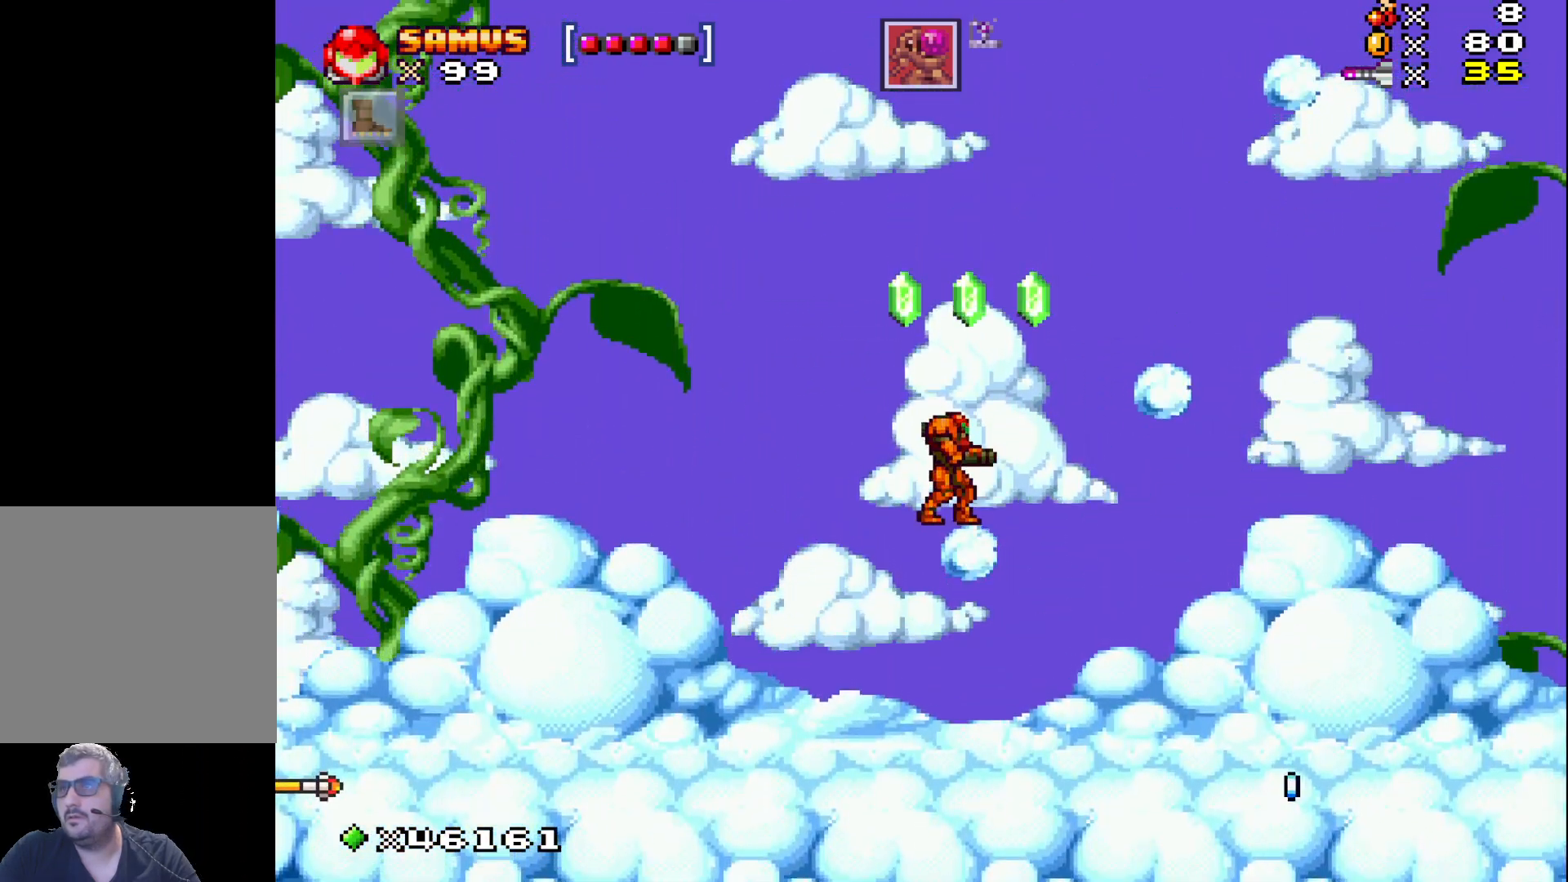
{"buttons": ["A", "X", "DPAD_RIGHT"], "events": [[167, "A", "up"], [250, "A", "down"], [283, "DPAD_LEFT", "down"], [333, "DPAD_LEFT", "up"], [450, "DPAD_RIGHT", "down"]]}
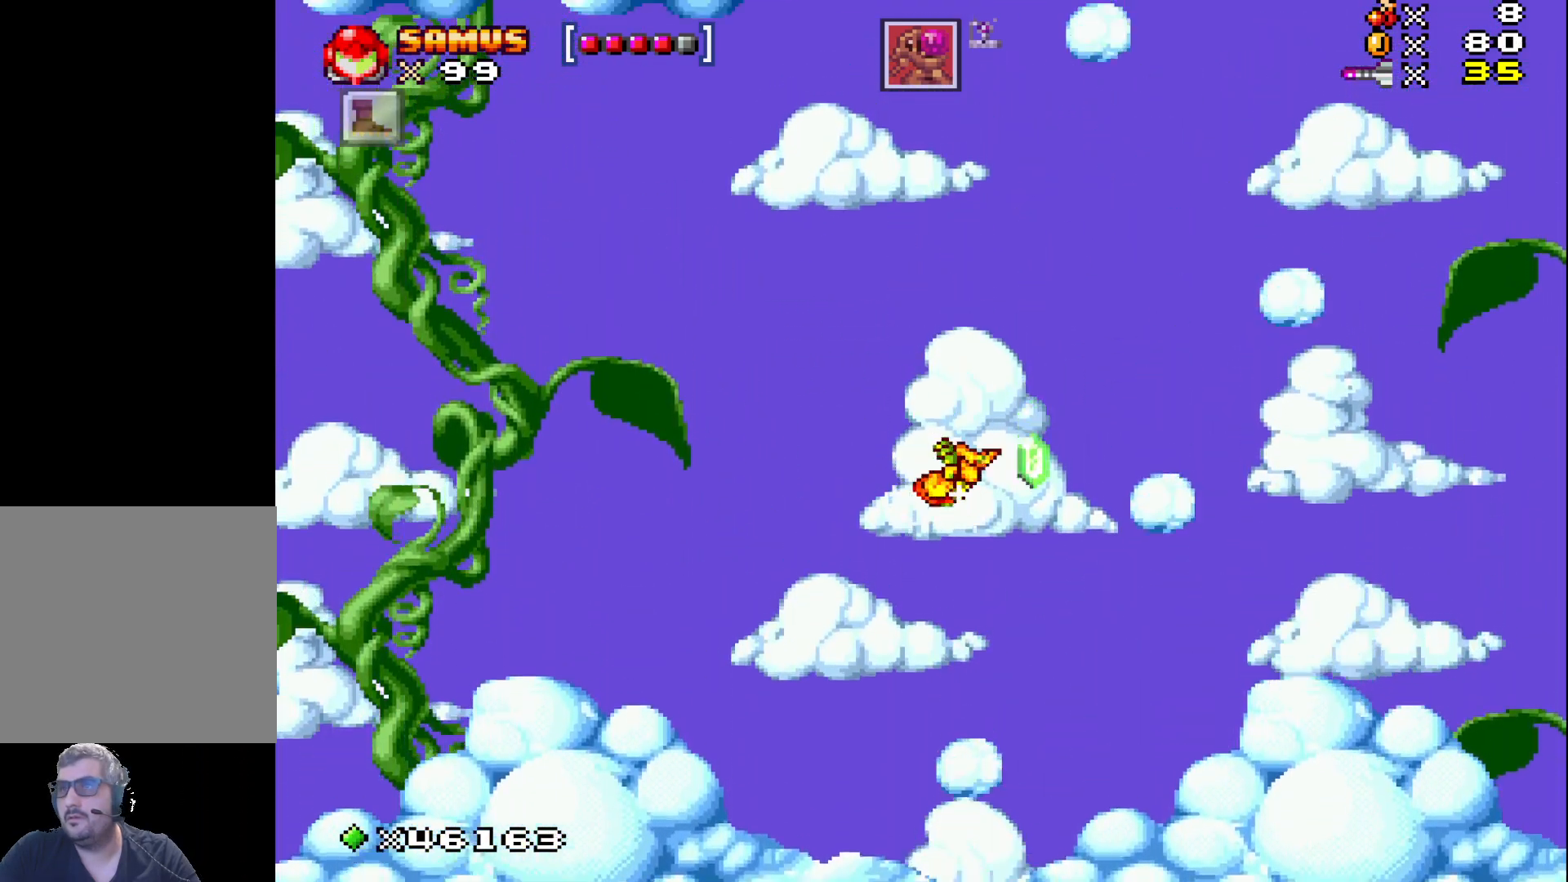
{"buttons": ["X"], "events": [[400, "A", "up"], [417, "DPAD_RIGHT", "up"]]}
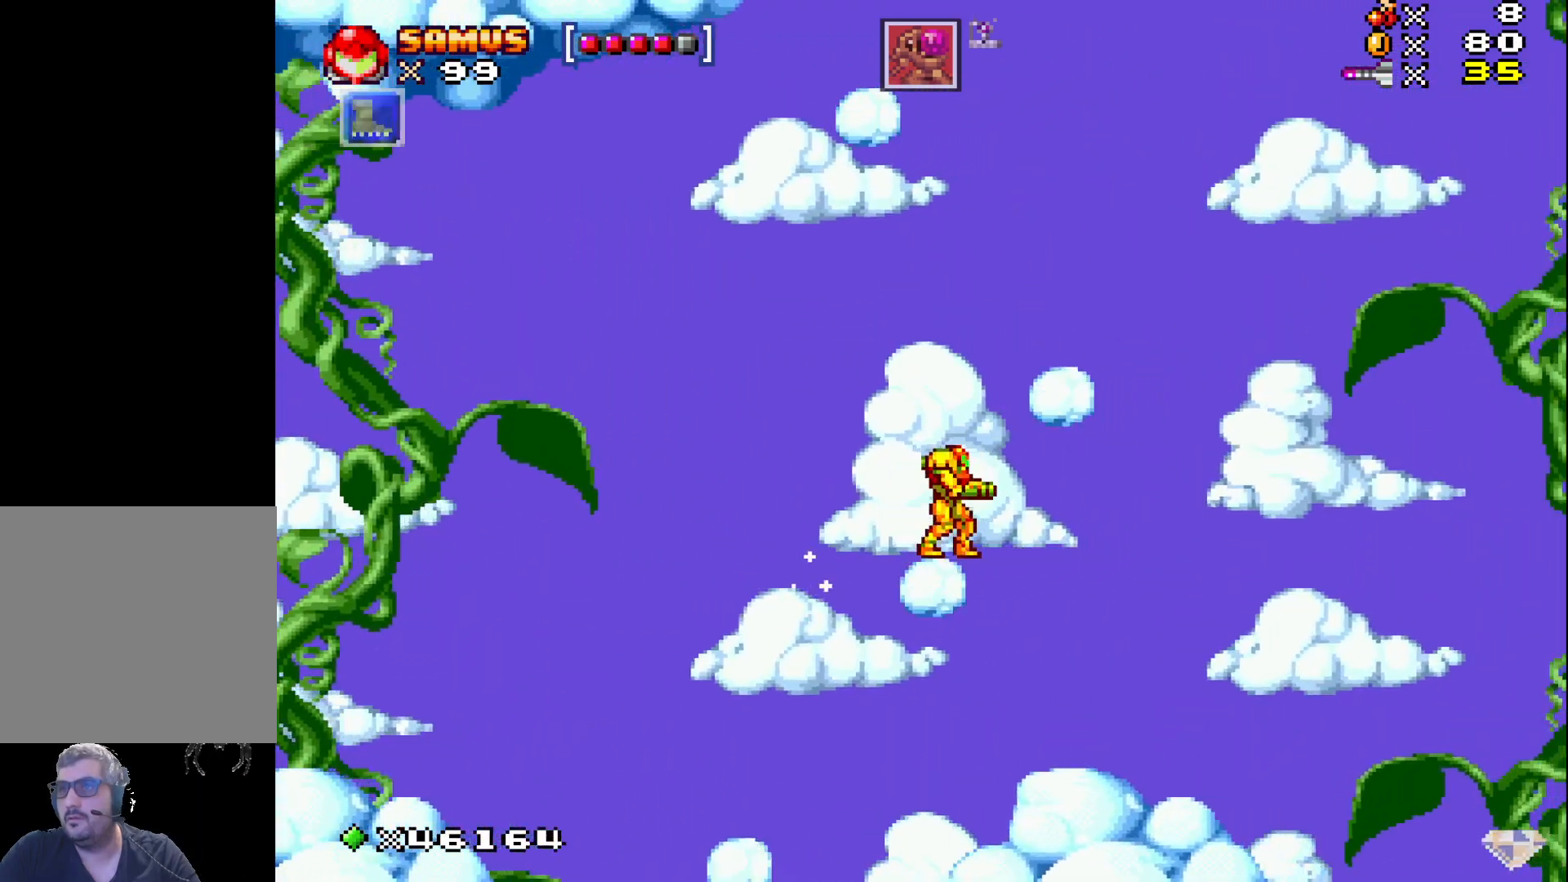
{"buttons": ["X"], "events": []}
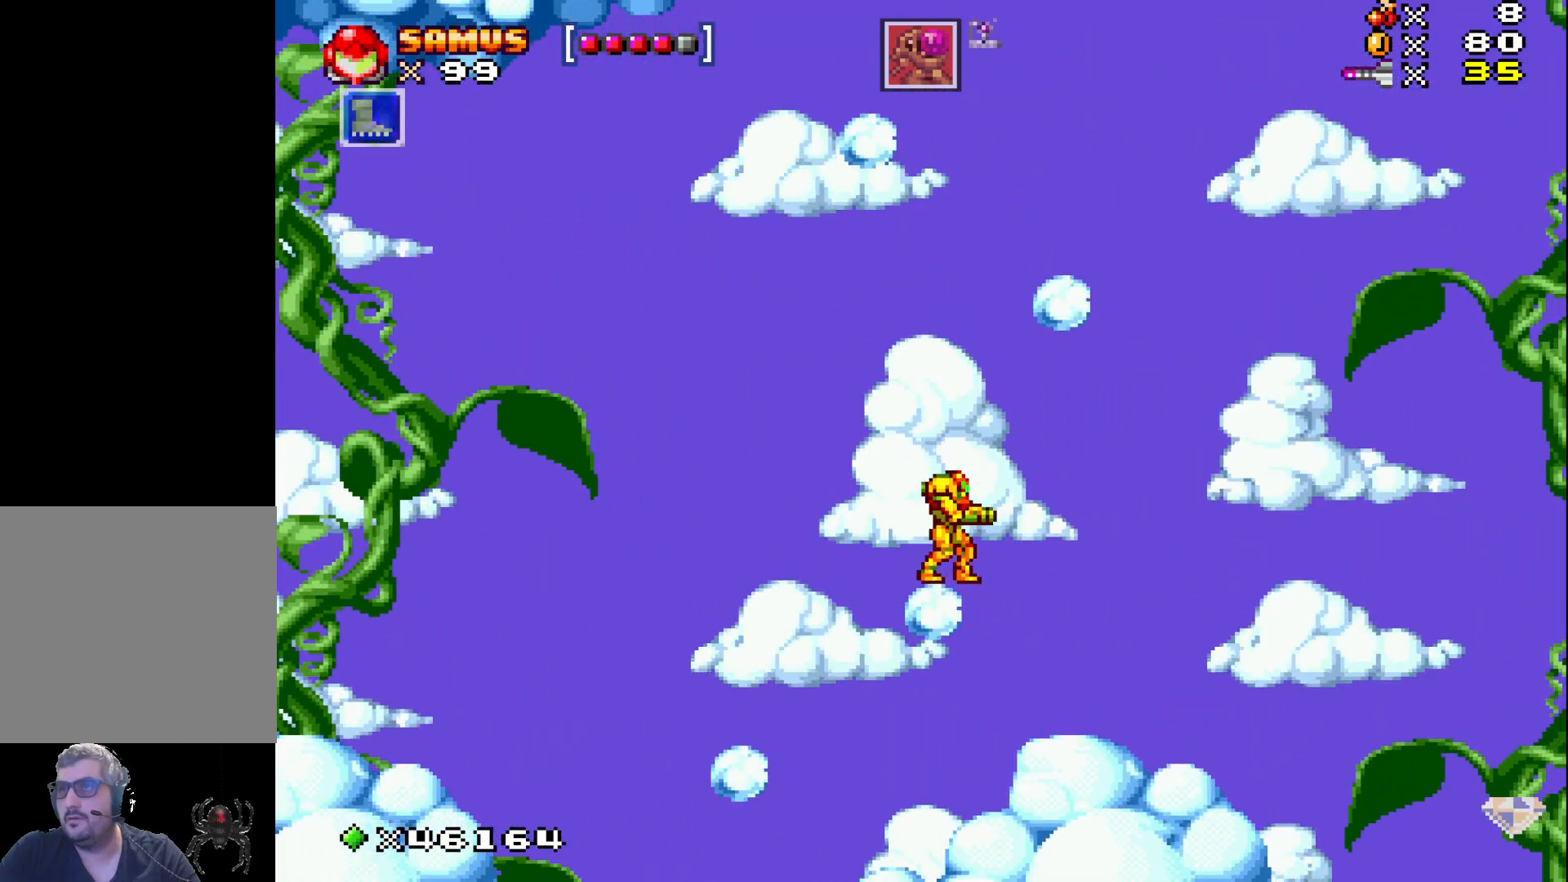
{"buttons": ["A", "X"], "events": [[383, "A", "down"]]}
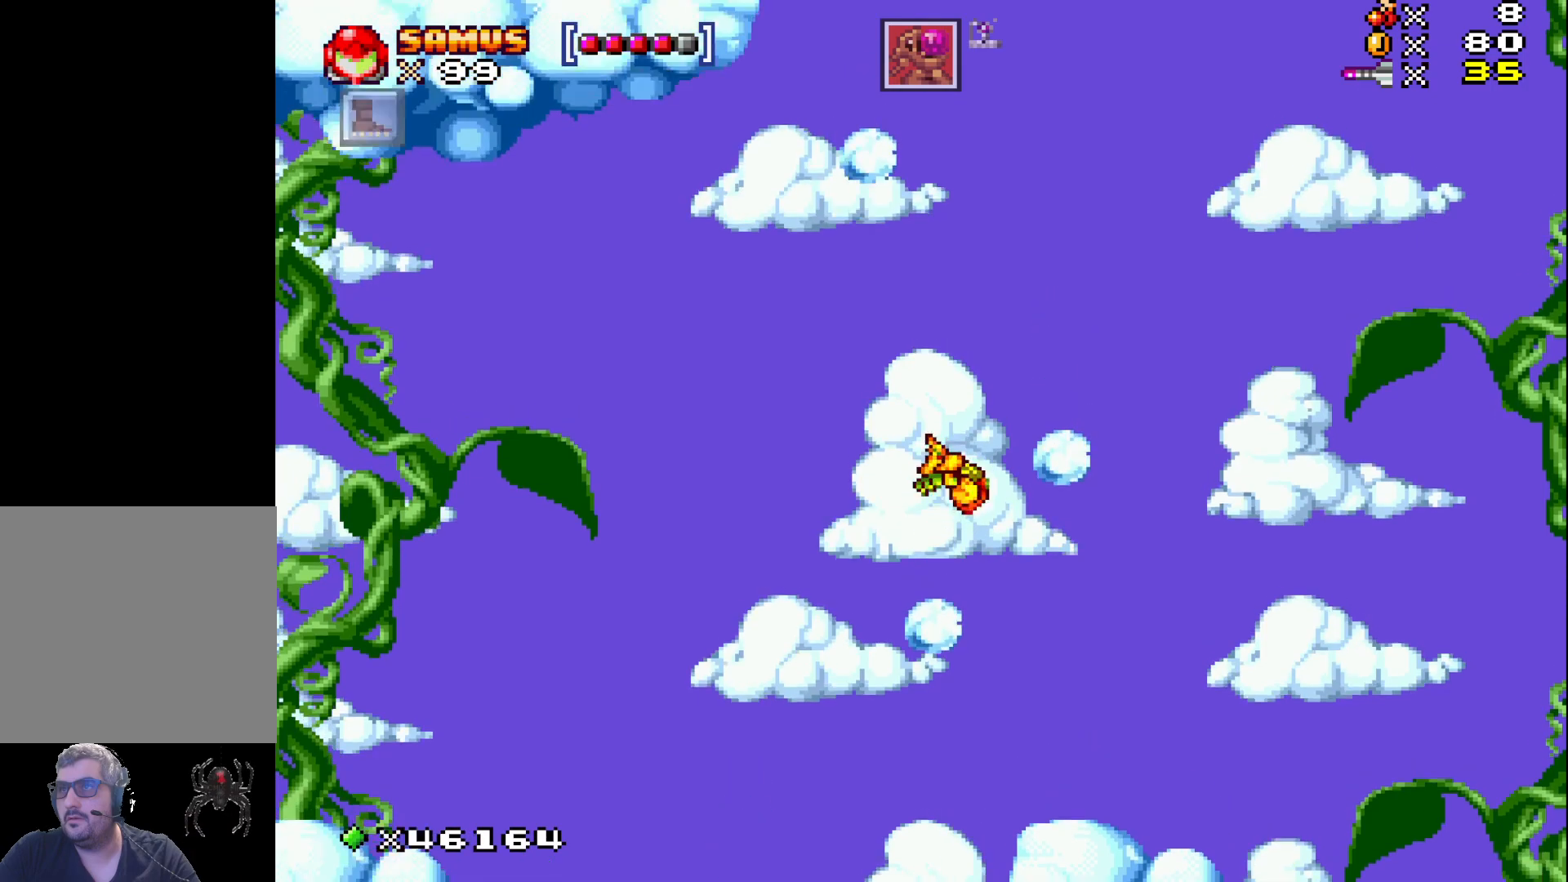
{"buttons": ["X", "DPAD_LEFT"], "events": [[50, "DPAD_RIGHT", "down"], [300, "A", "up"], [317, "DPAD_RIGHT", "up"], [500, "DPAD_LEFT", "down"]]}